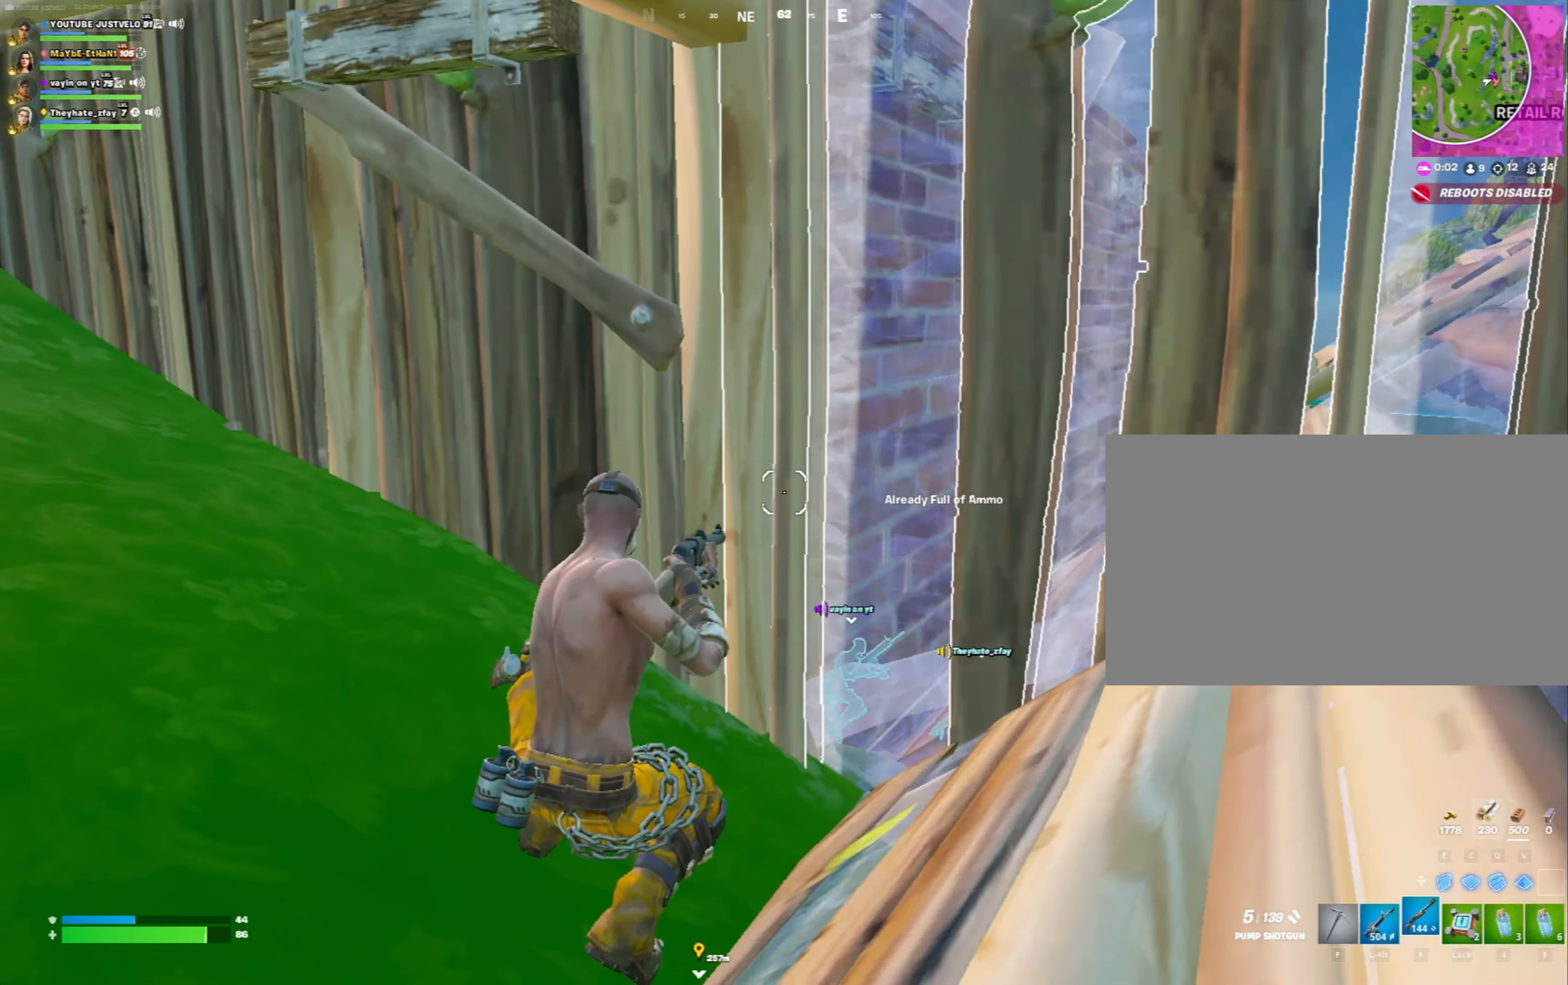
Gameplay with keyboard and mouse; each line is a JSON object with the keys and mouse buttons held at the frame after it. "events" lists presses ("down") and releases ("up") of "1", "2", "3", "4", "5", "a", "alt", "c", "caps_lock", "ctrl", "d", "e", "f", "g", "q", "r", "s", "shift", "space", "t", "tab", "v", "w", "x", "z", "mouse_left", "mouse_wheel" and "mouse_right" between this image and that frame as [ms after this image, input, new state], when the widget could be followed in between. "mouse_left", "mouse_wheel", "mouse_right" = the "left", "wheel", "right" buttons of the "mouse" list. No other keys are recorded. "wheel" means that the mouse wheel is clicked or scrolled. "mouse_move" is the direction in which the mouse moves at that frame (one of eight, or "still"), when it could be read.
{"keys": ["w", "z"], "mouse": [], "mouse_move": "right", "events": [[167, "w", "down"], [200, "a", "down"], [267, "a", "up"], [267, "alt", "down"], [367, "alt", "up"], [500, "z", "down"]]}
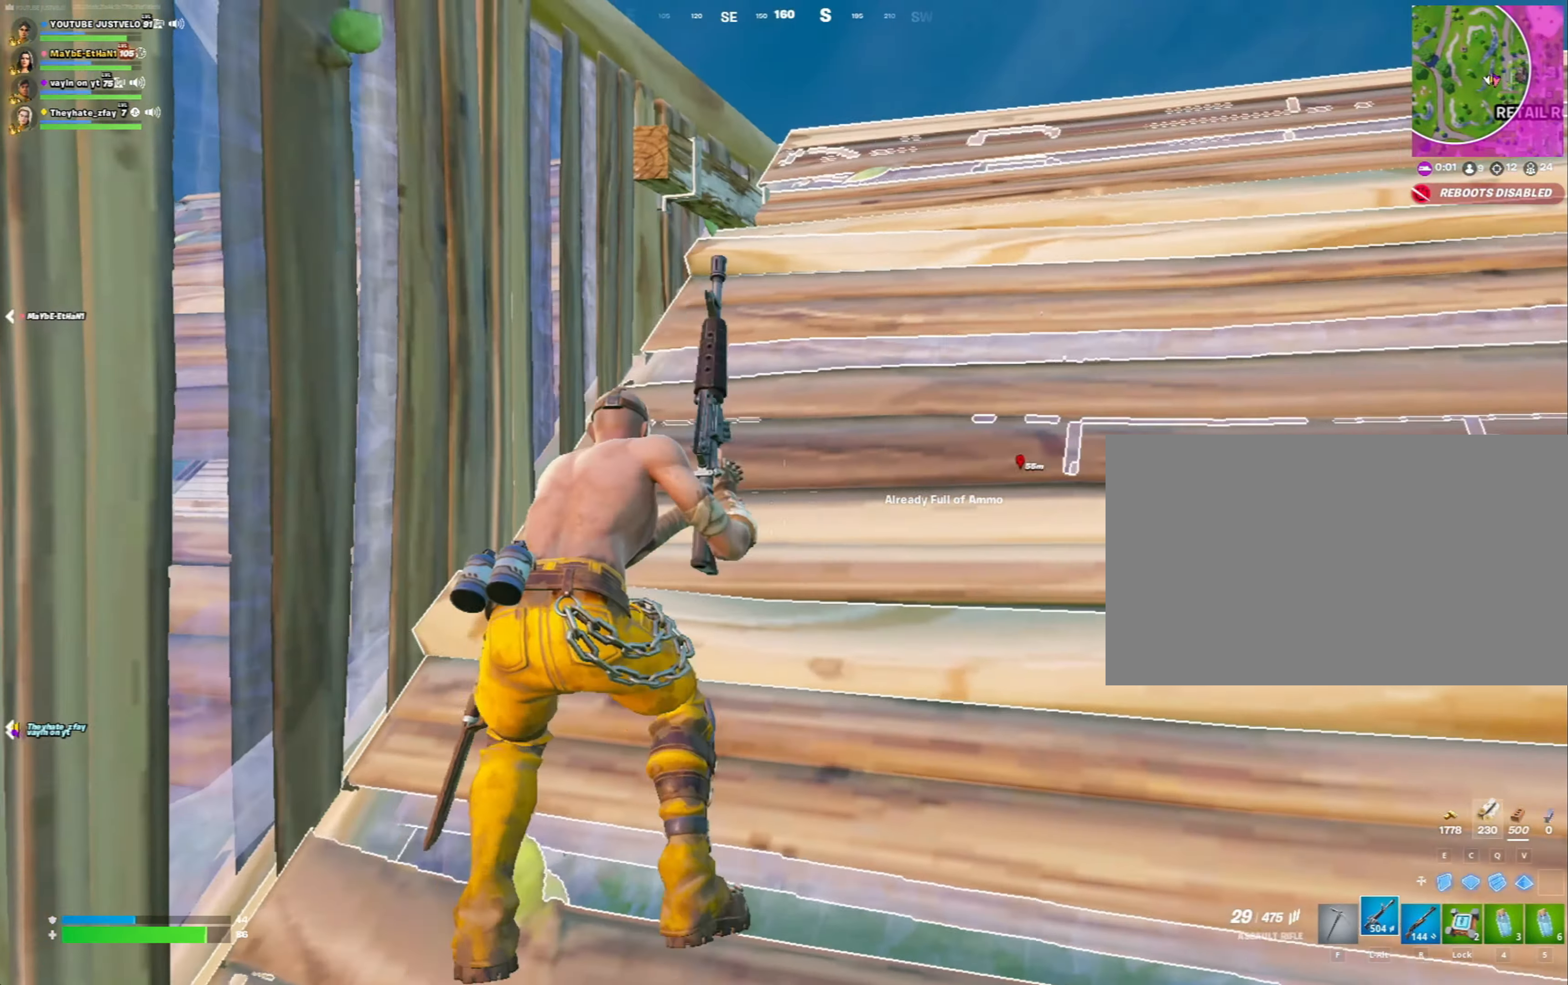
{"keys": ["w"], "mouse": [], "mouse_move": "still", "events": [[100, "z", "up"], [167, "z", "down"], [267, "z", "up"]]}
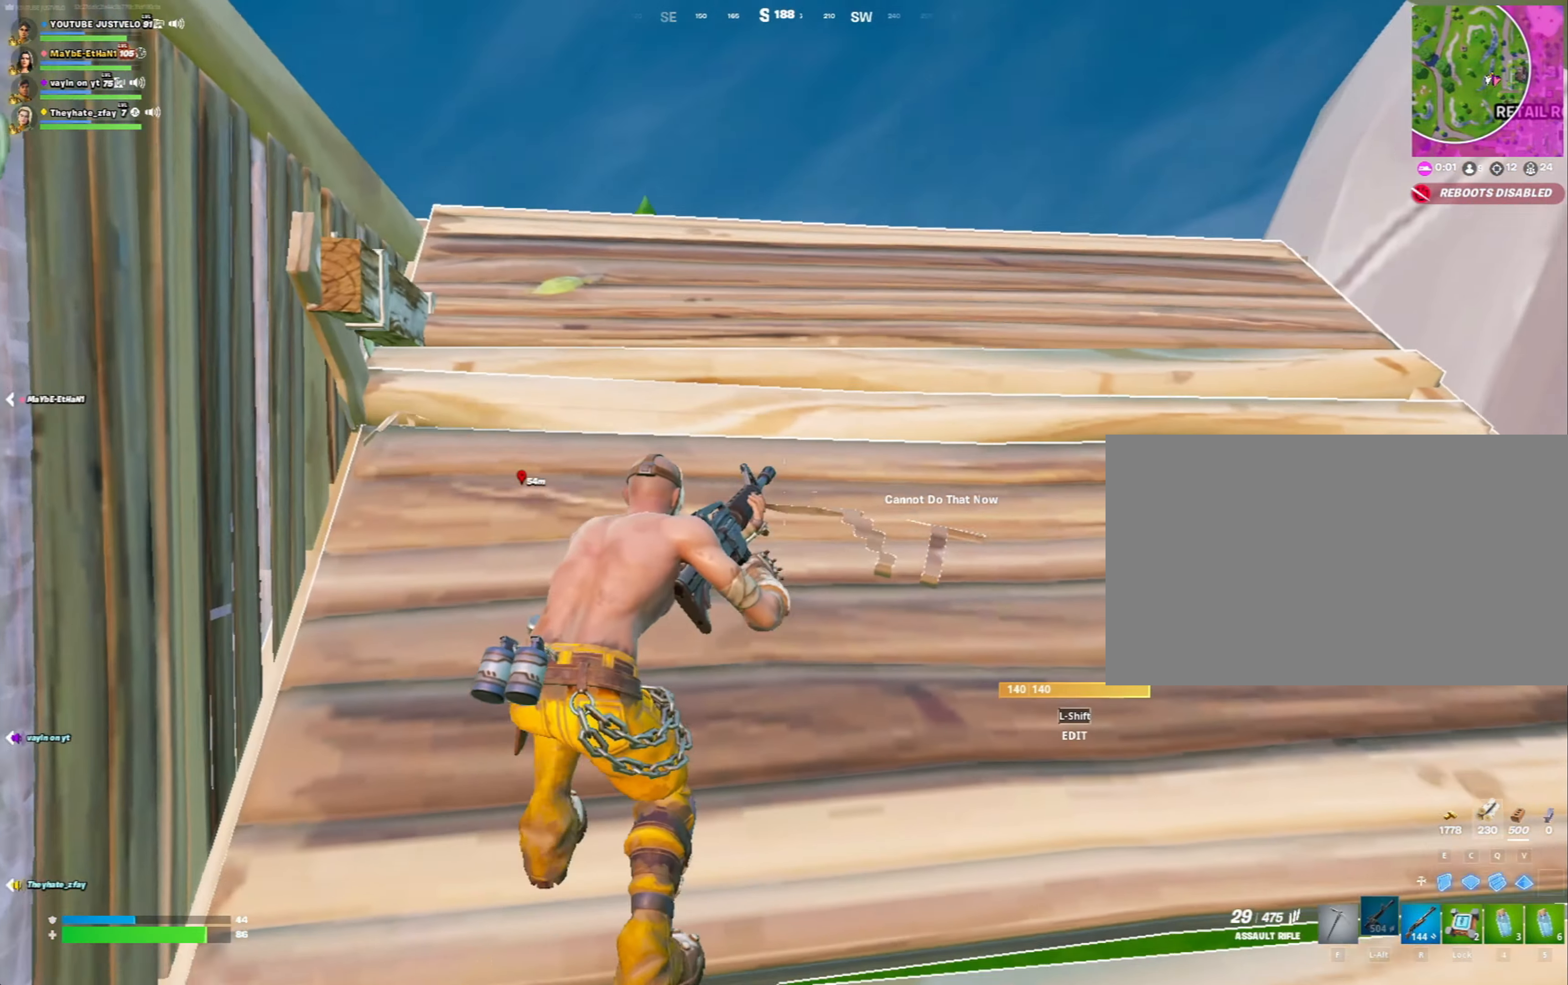
{"keys": ["w"], "mouse": [], "mouse_move": "left", "events": []}
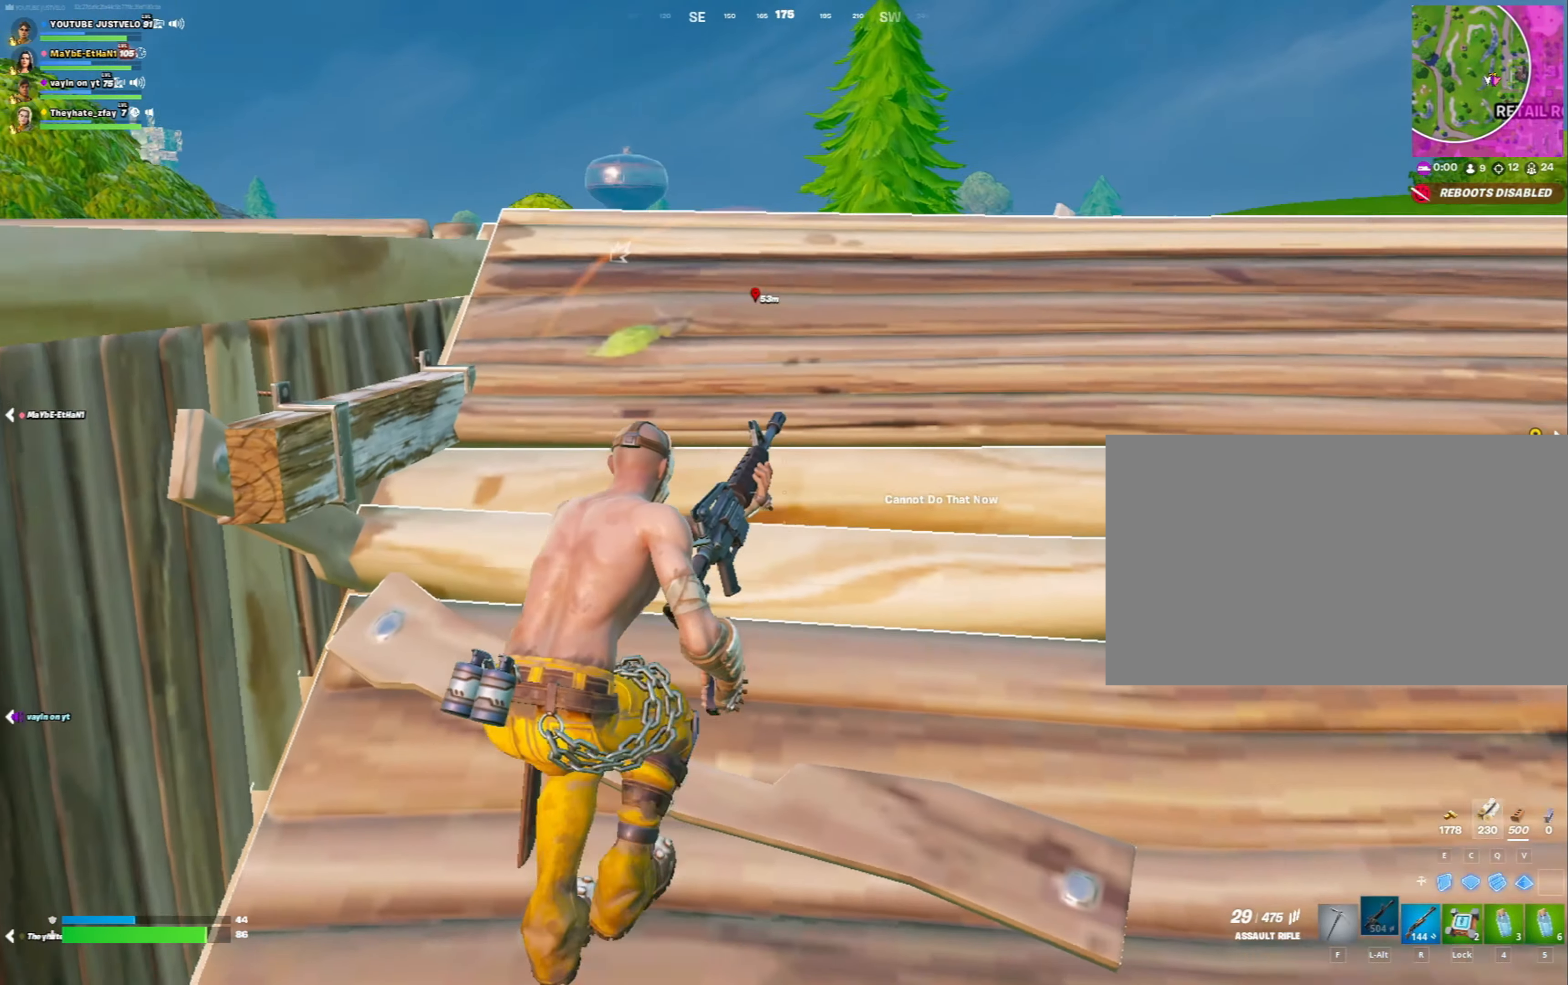
{"keys": ["w"], "mouse": [], "mouse_move": "down-left", "events": [[133, "w", "up"], [400, "w", "down"]]}
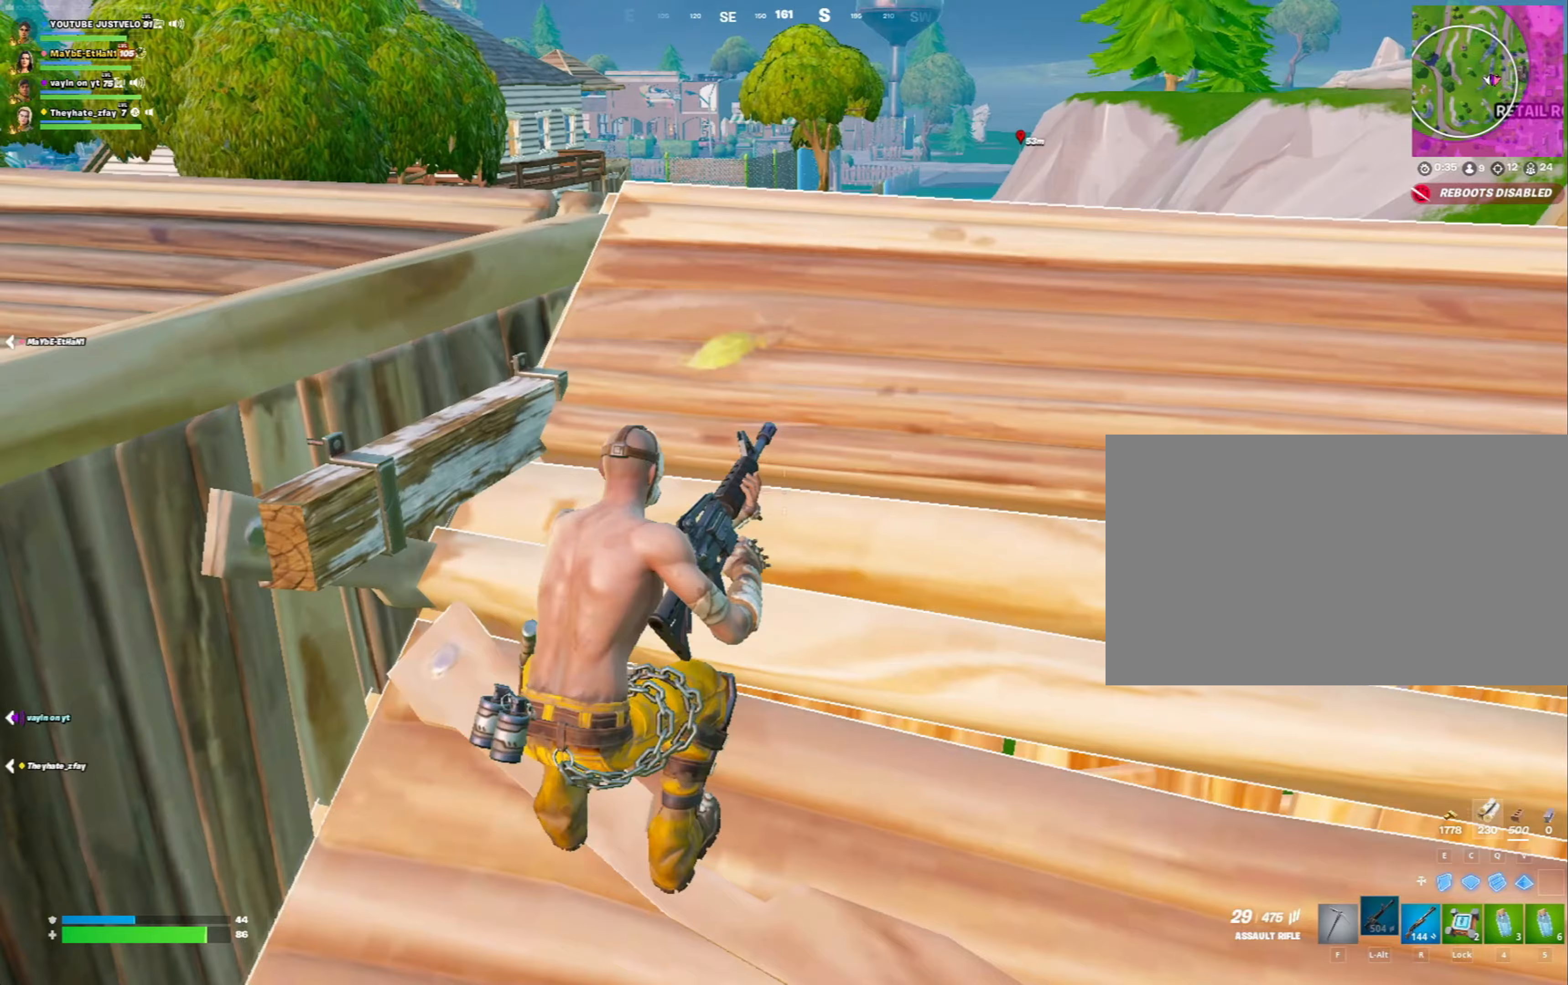
{"keys": ["s"], "mouse": [], "mouse_move": "up-left", "events": [[200, "w", "up"], [433, "s", "down"]]}
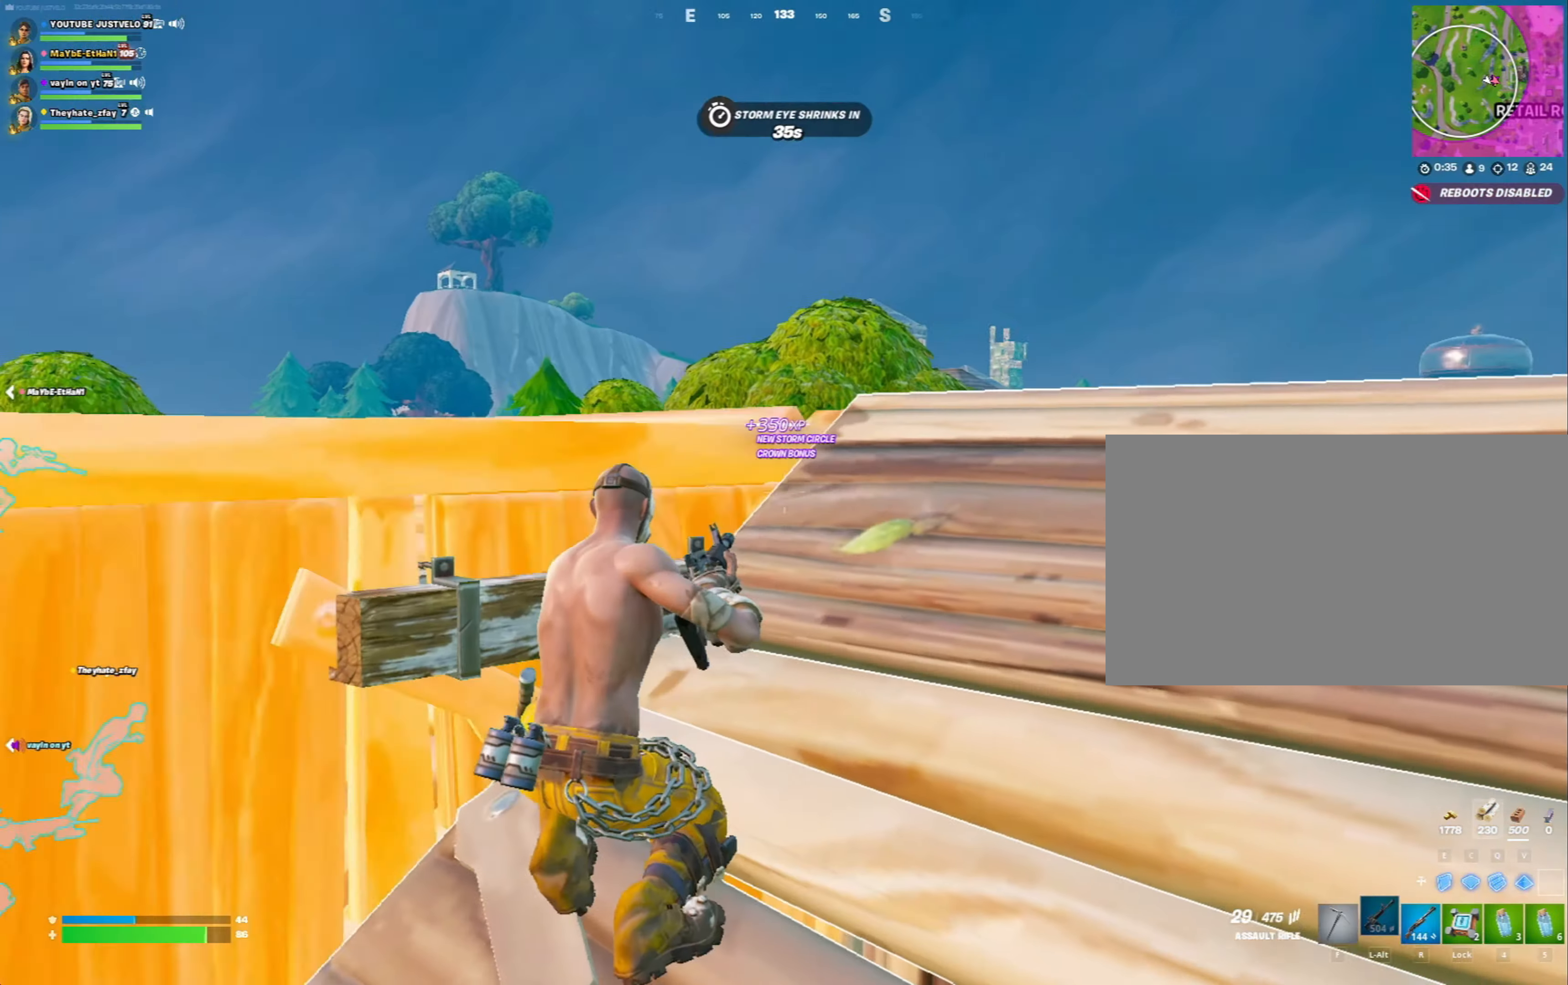
{"keys": ["w"], "mouse": [], "mouse_move": "down-left", "events": [[267, "s", "up"], [267, "w", "down"]]}
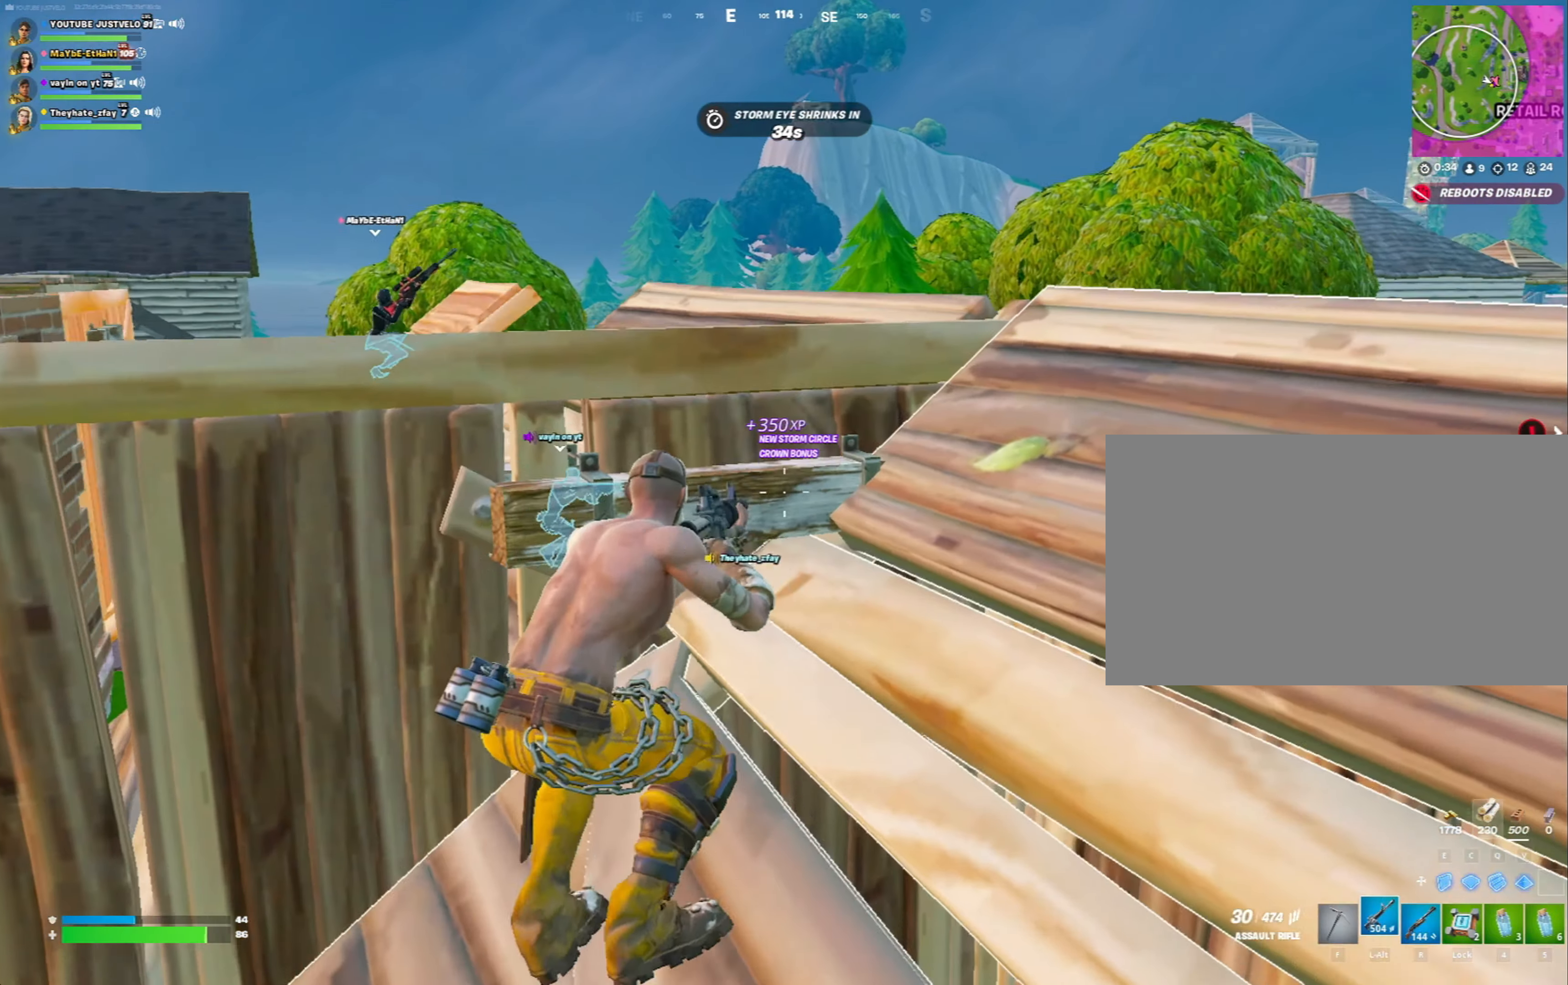
{"keys": ["a"], "mouse": [], "mouse_move": "still", "events": [[33, "space", "down"], [200, "space", "up"], [300, "a", "down"], [367, "w", "up"]]}
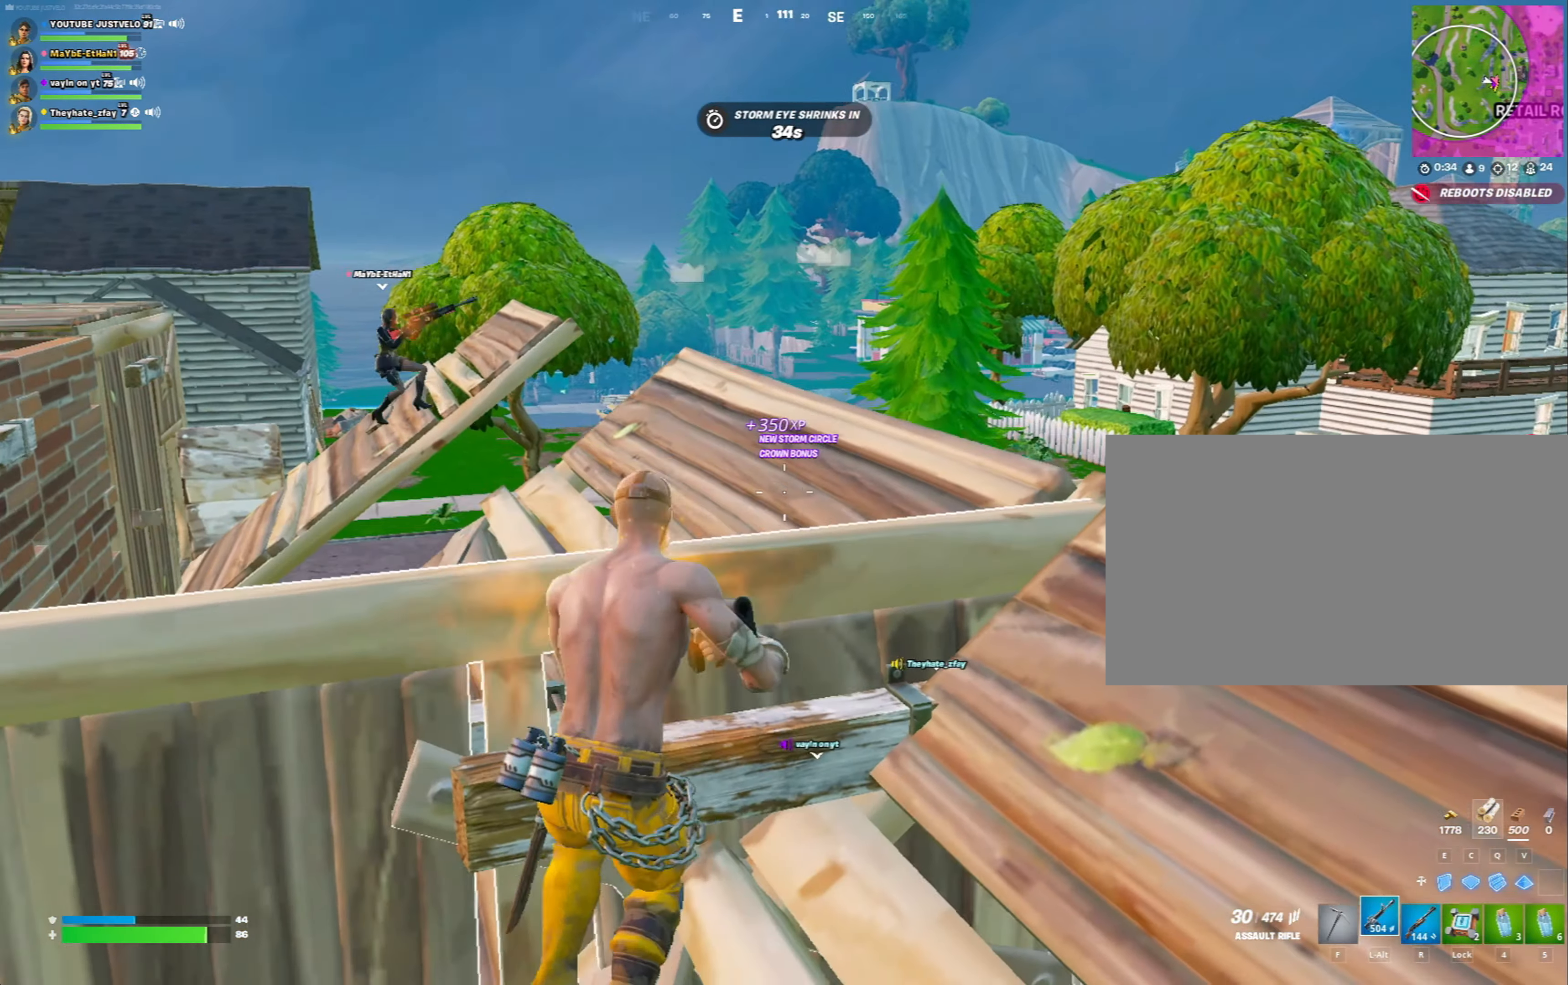
{"keys": ["w"], "mouse": [], "mouse_move": "still", "events": [[67, "caps_lock", "down"], [200, "caps_lock", "up"], [200, "w", "down"], [500, "a", "up"]]}
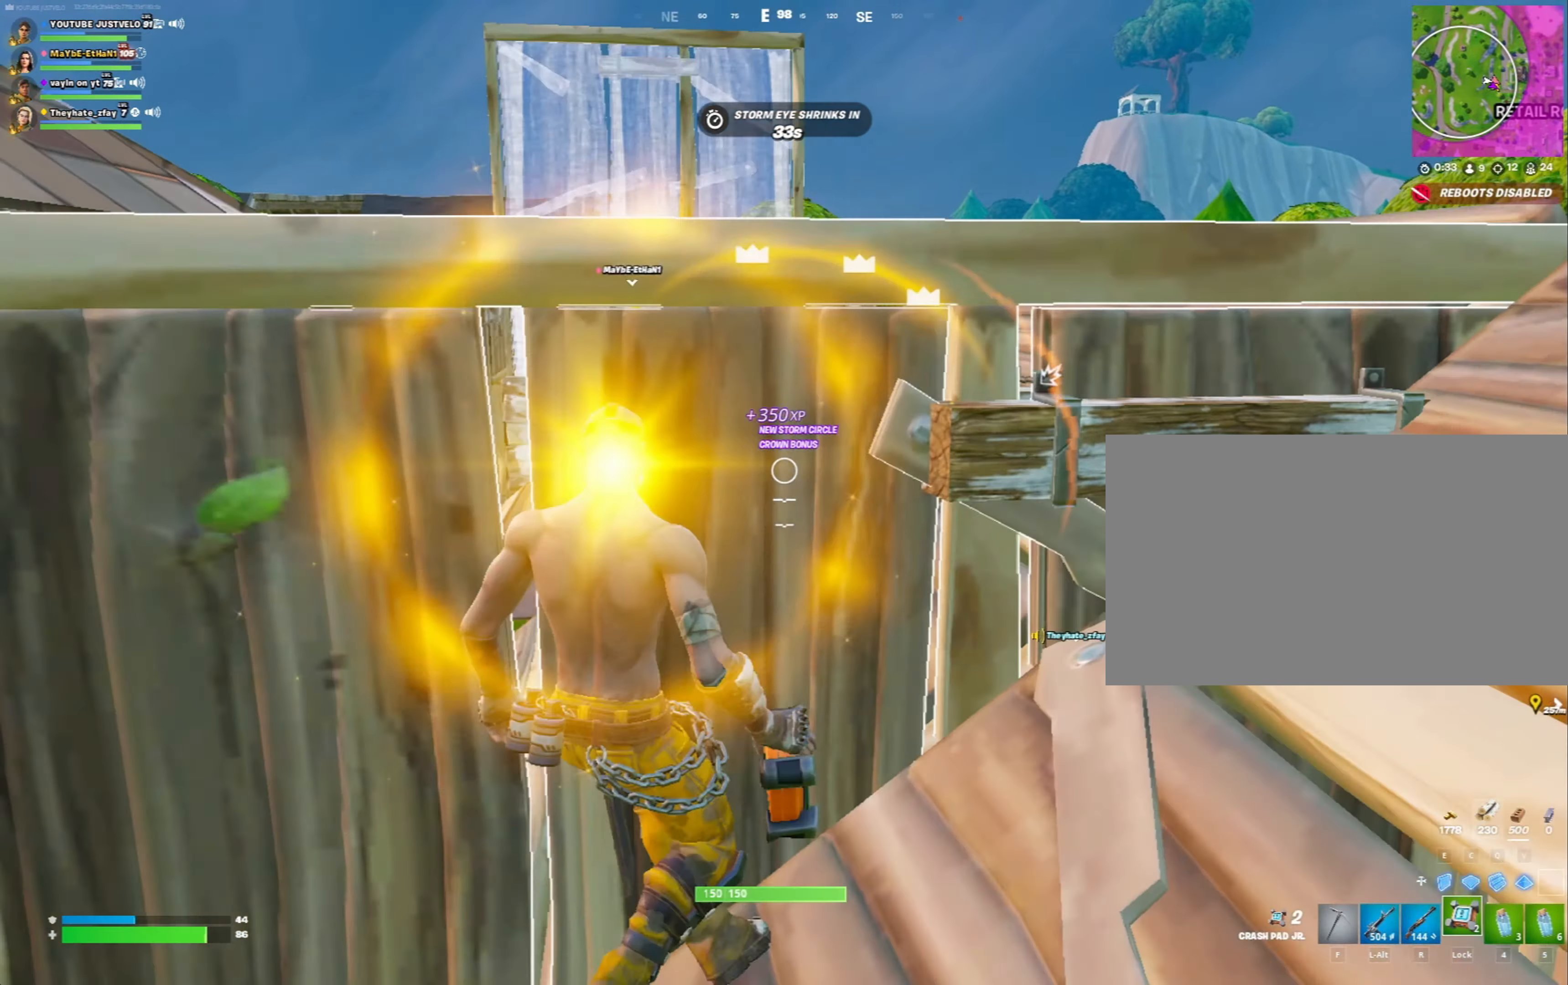
{"keys": ["d", "w"], "mouse": [], "mouse_move": "still", "events": [[200, "d", "down"]]}
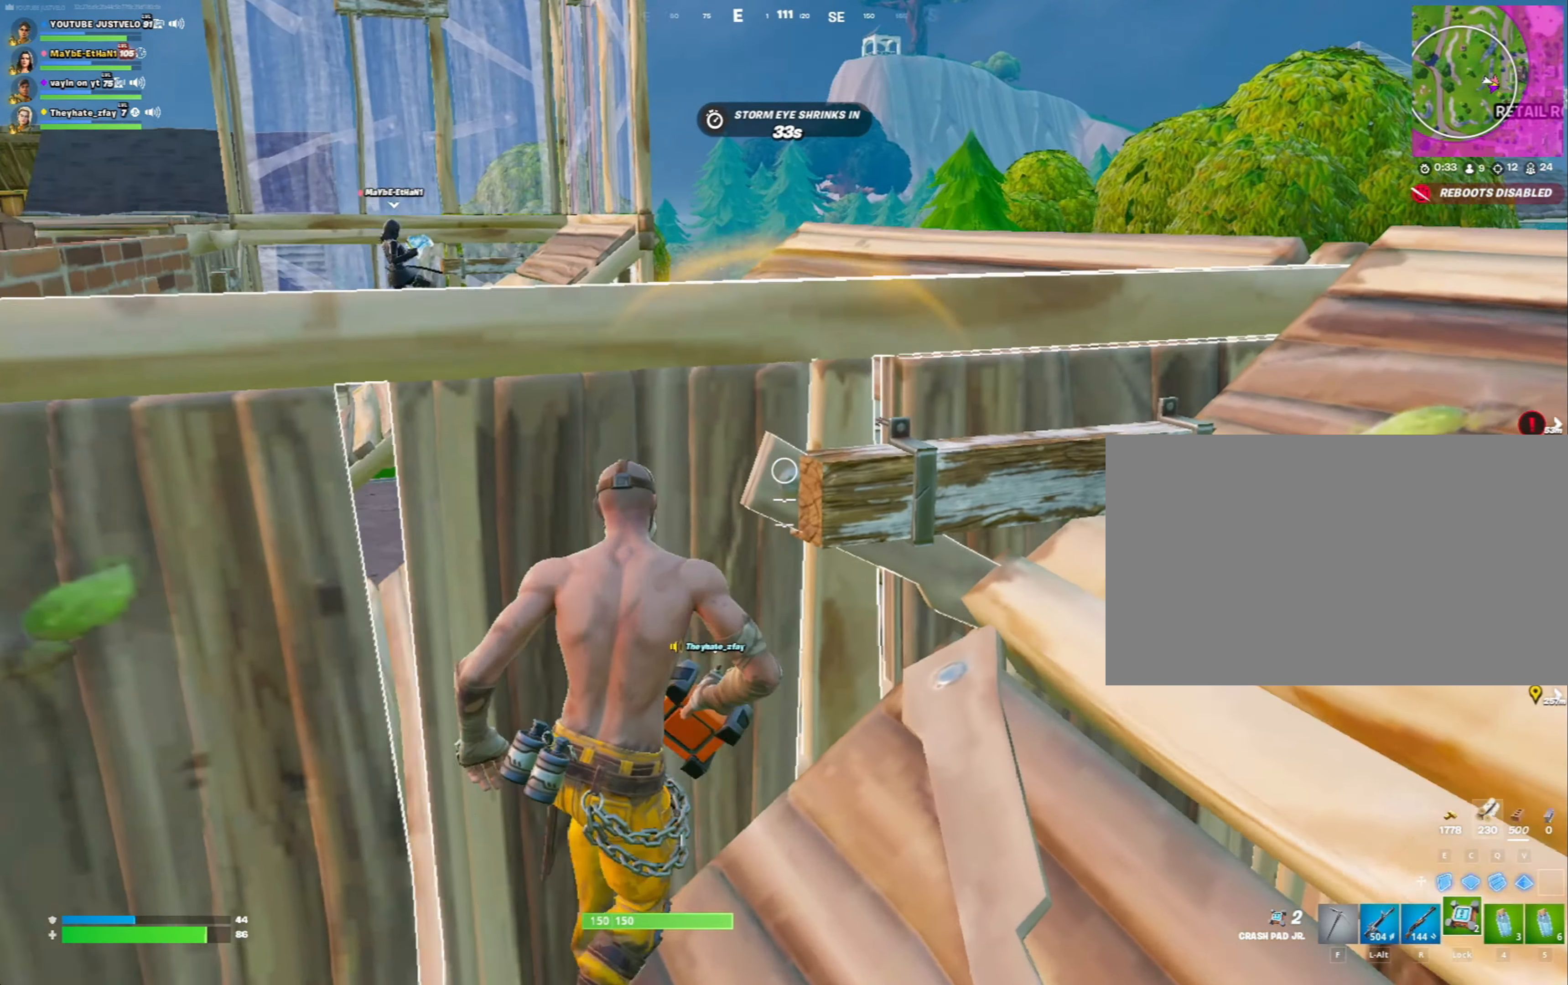
{"keys": ["w"], "mouse": [], "mouse_move": "still", "events": [[33, "w", "up"], [67, "d", "up"], [167, "space", "down"], [300, "space", "up"], [433, "w", "down"]]}
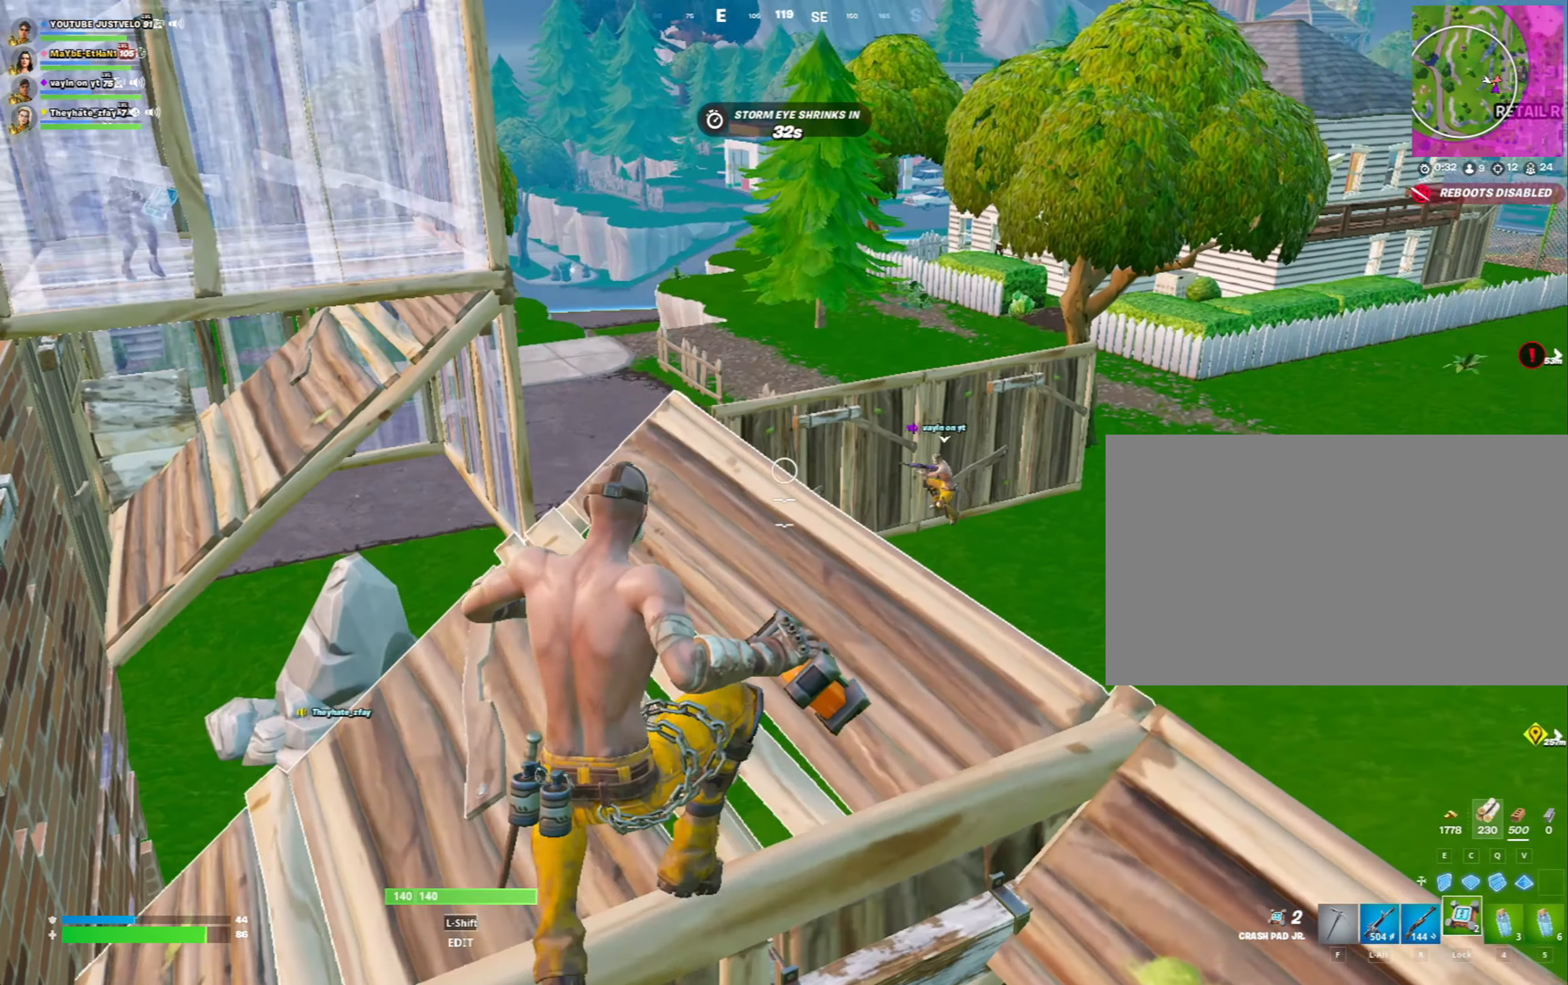
{"keys": [], "mouse": [], "mouse_move": "down", "events": [[233, "w", "up"], [367, "w", "down"], [433, "w", "up"]]}
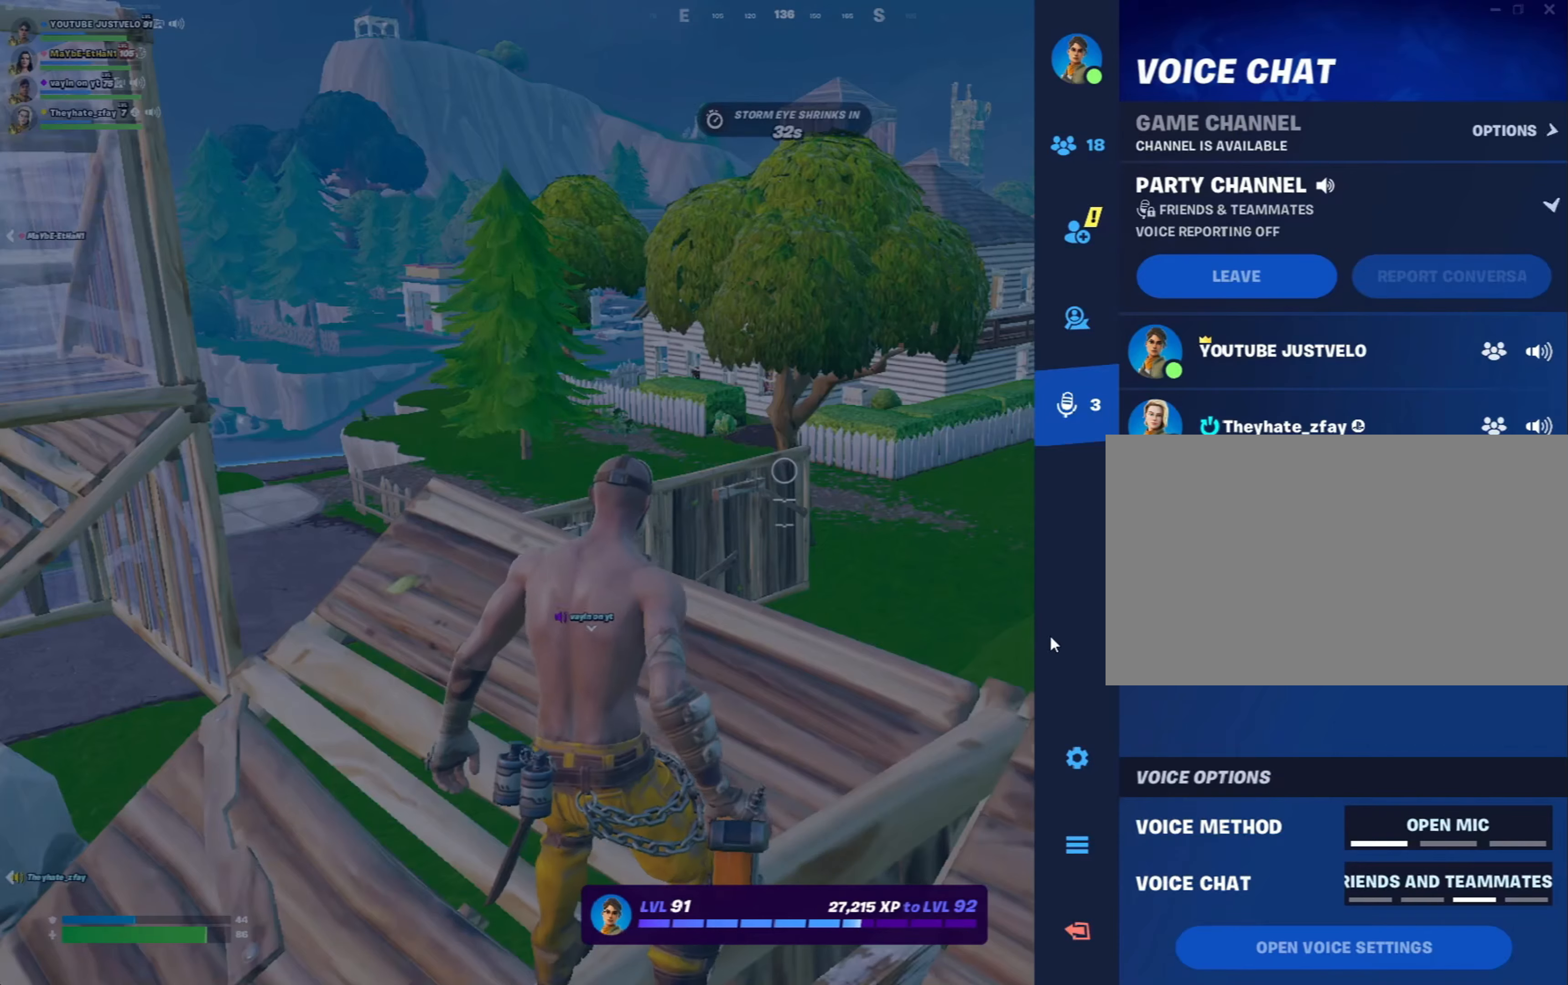
{"keys": [], "mouse": ["left"], "mouse_move": "still", "events": [[467, "mouse_left", "down"]]}
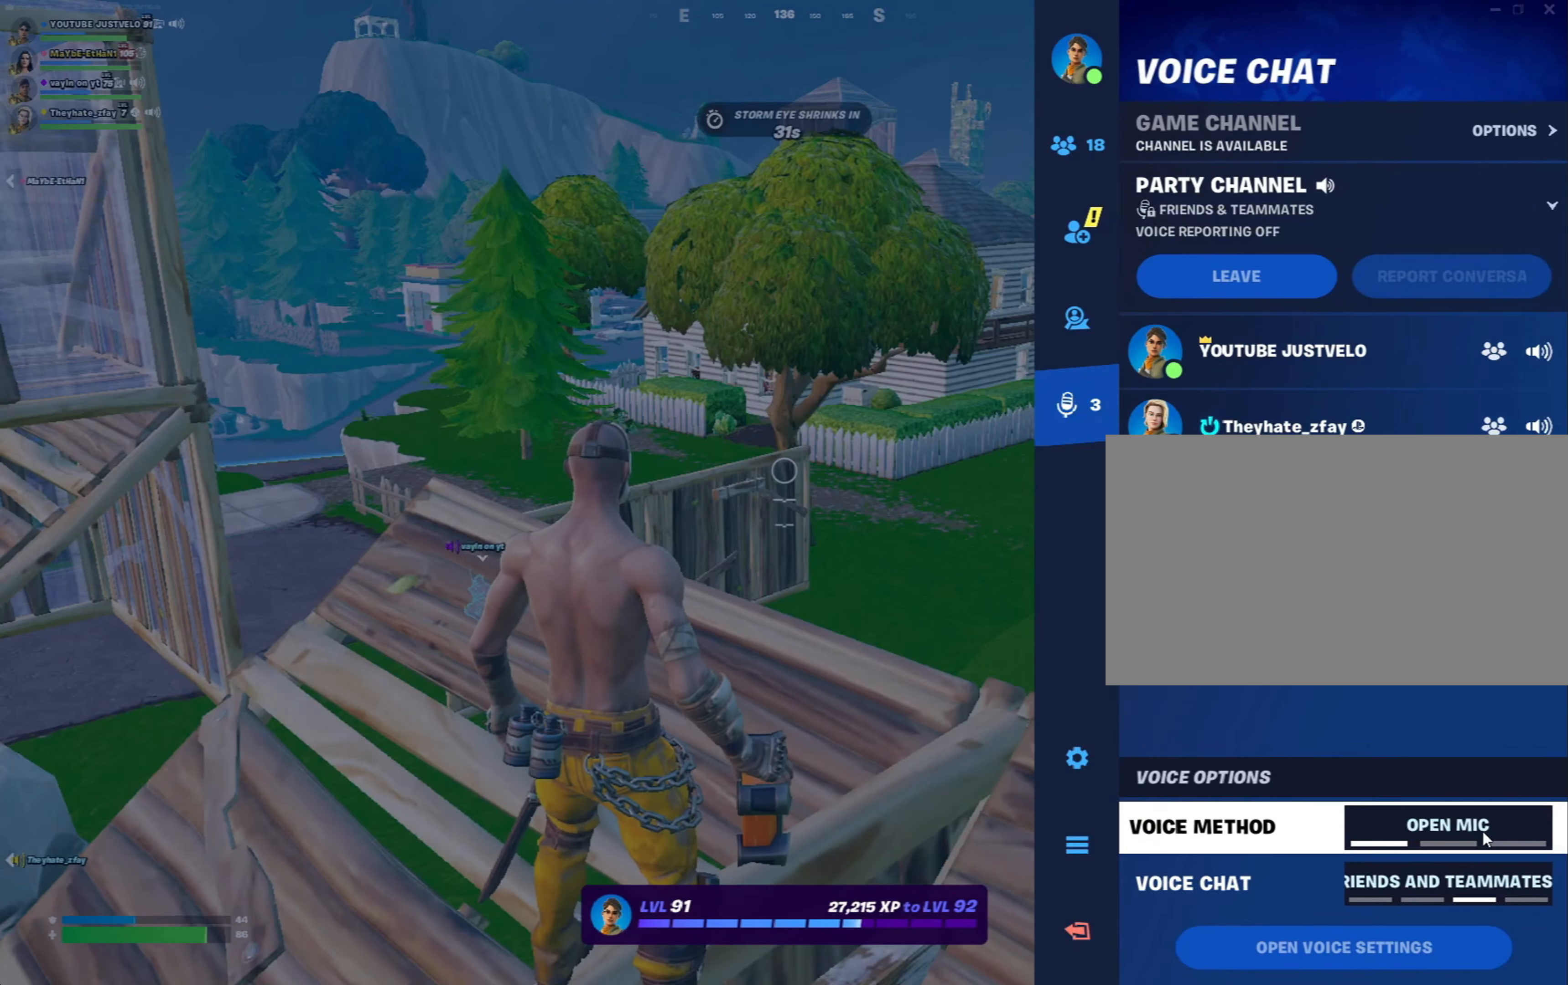
{"keys": ["a", "w"], "mouse": [], "mouse_move": "down-right", "events": [[33, "mouse_left", "up"], [167, "a", "down"], [167, "mouse_left", "down"], [267, "mouse_left", "up"], [267, "w", "down"]]}
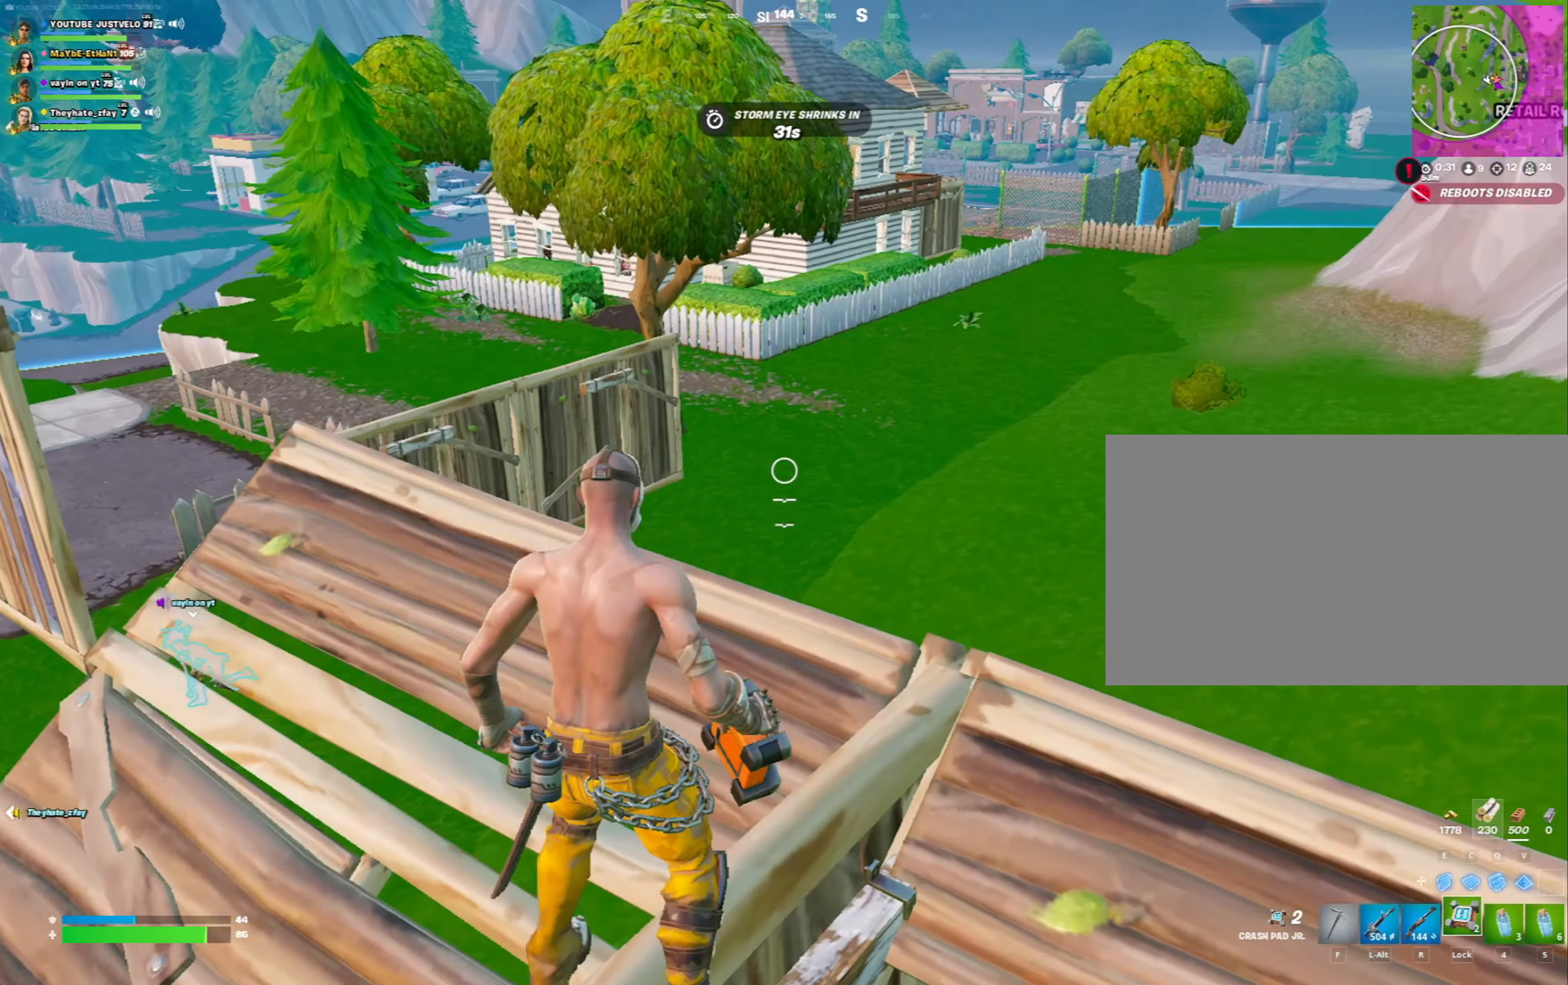
{"keys": ["a", "w"], "mouse": [], "mouse_move": "still", "events": [[333, "w", "up"], [367, "a", "up"], [500, "a", "down"], [500, "w", "down"]]}
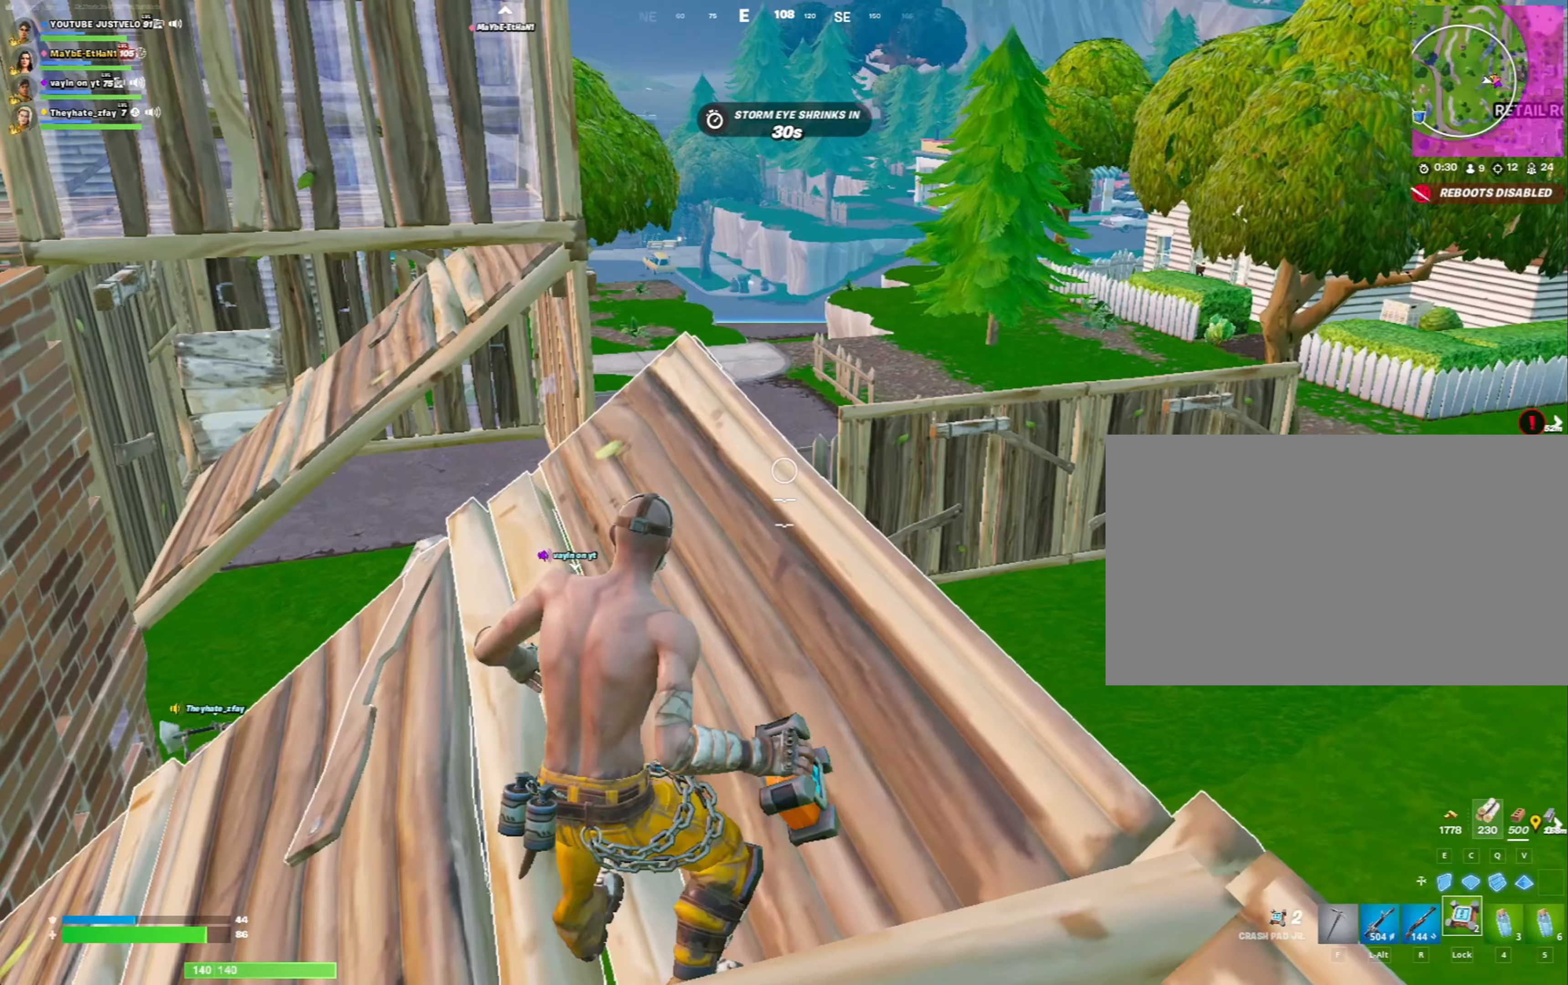
{"keys": ["a", "ctrl", "w"], "mouse": [], "mouse_move": "still", "events": [[433, "ctrl", "down"]]}
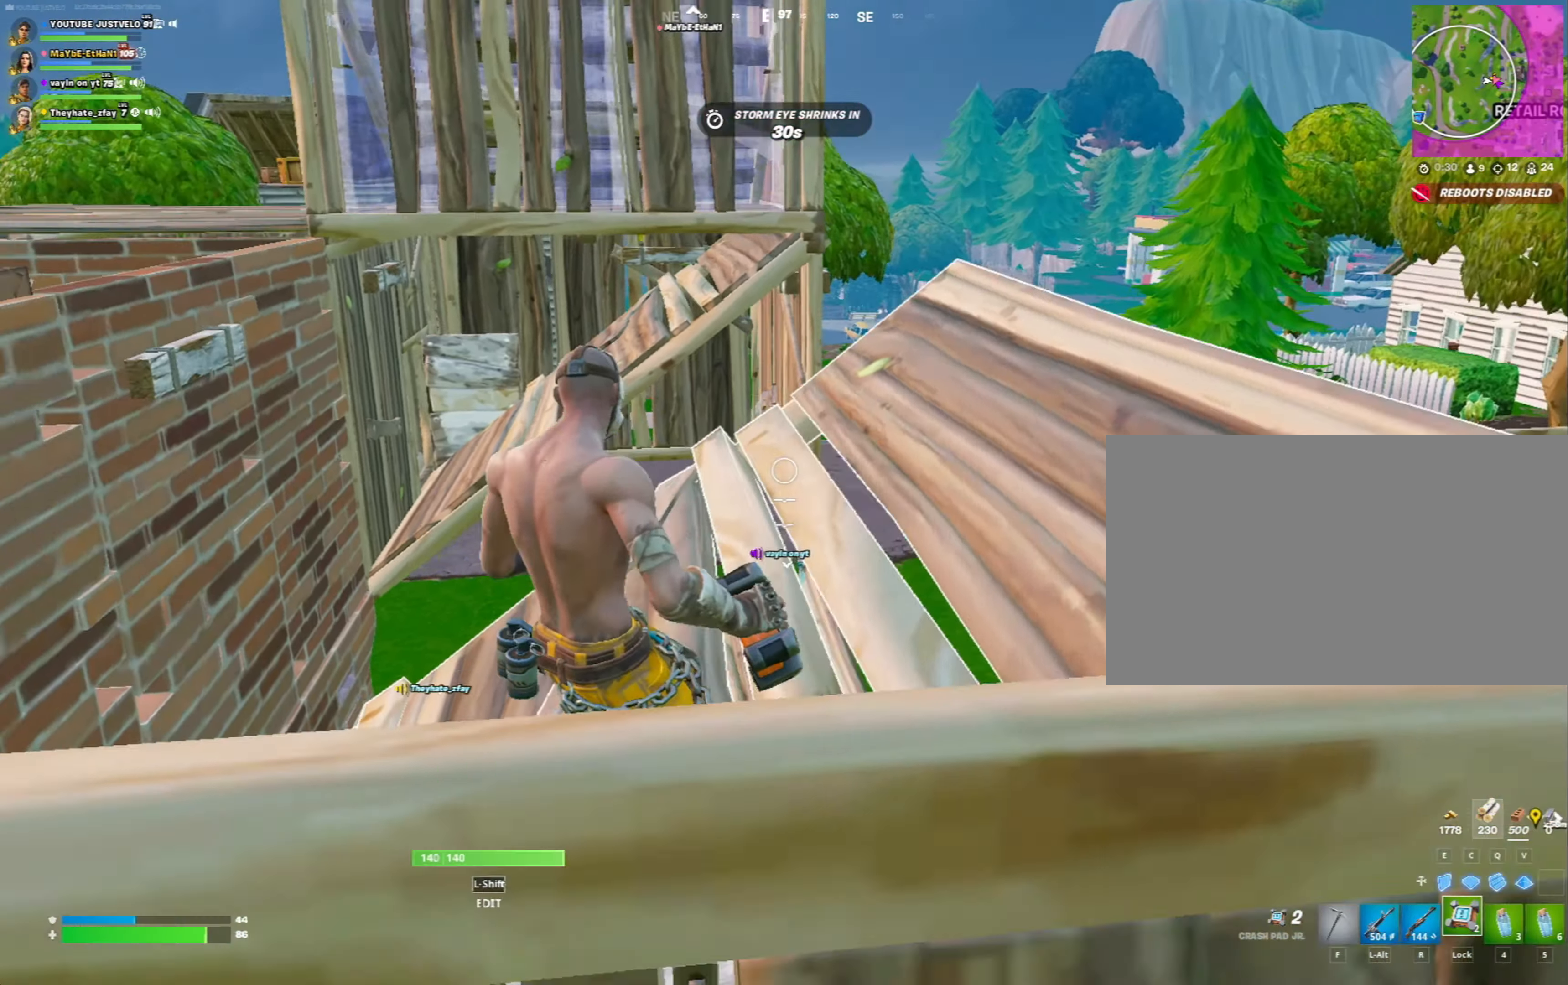
{"keys": ["a", "w"], "mouse": [], "mouse_move": "still", "events": [[33, "ctrl", "up"]]}
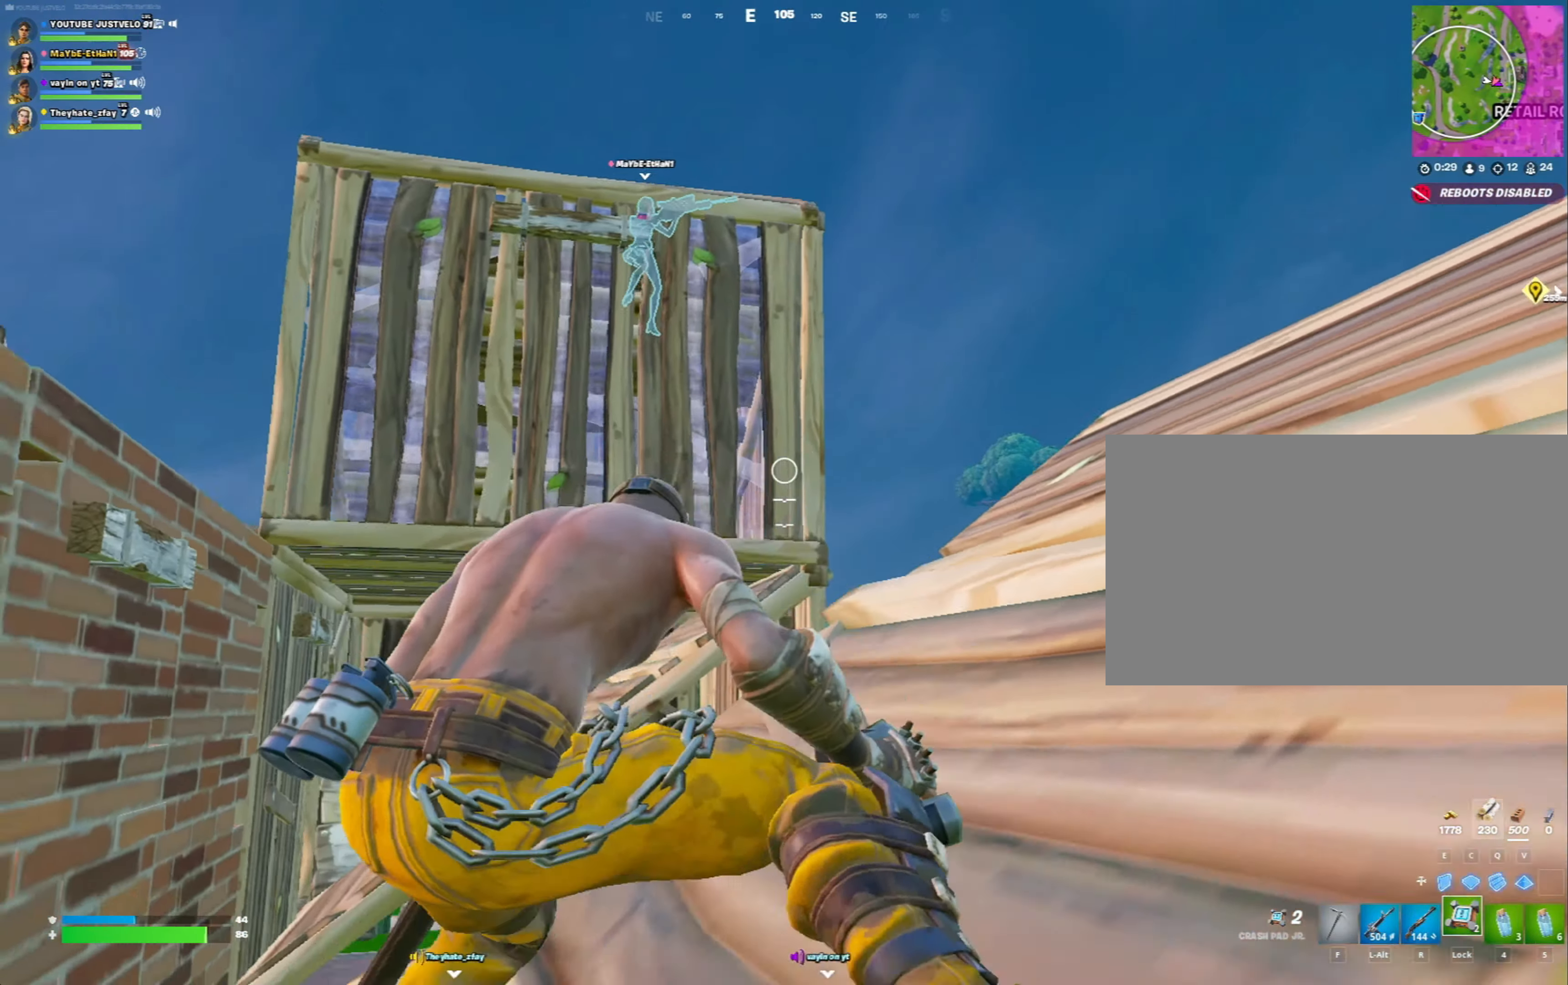
{"keys": ["caps_lock"], "mouse": [], "mouse_move": "right", "events": [[133, "a", "up"], [133, "v", "down"], [200, "mouse_left", "down"], [367, "v", "up"], [433, "mouse_left", "up"], [500, "caps_lock", "down"], [500, "w", "up"]]}
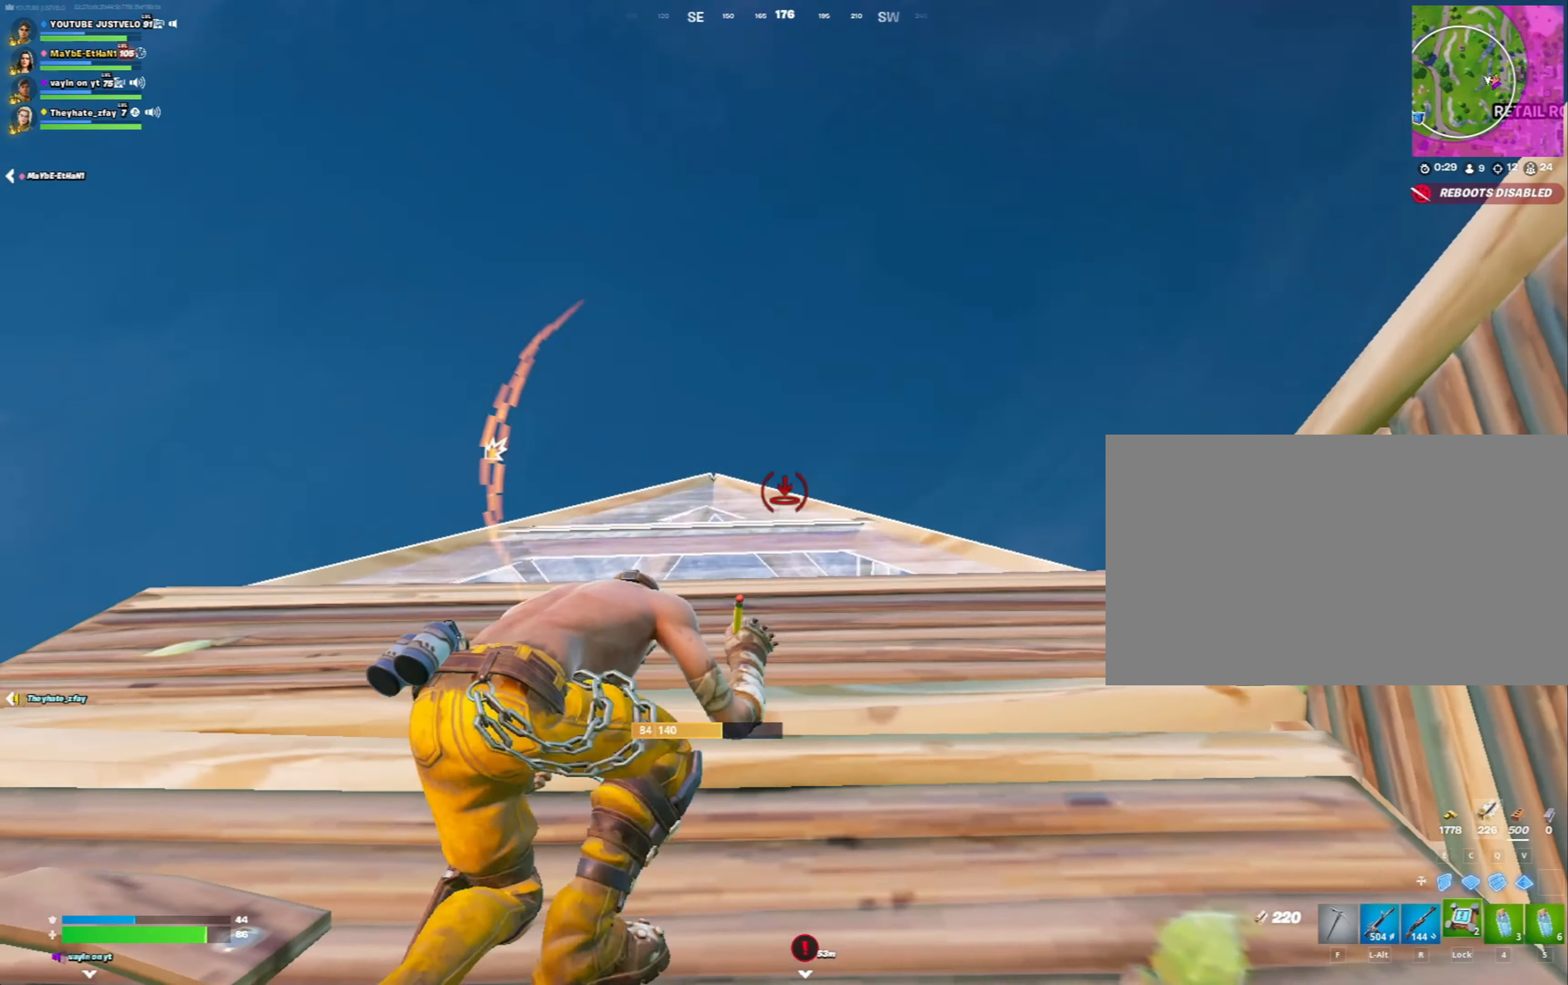
{"keys": ["w"], "mouse": [], "mouse_move": "down", "events": [[67, "caps_lock", "up"], [433, "w", "down"]]}
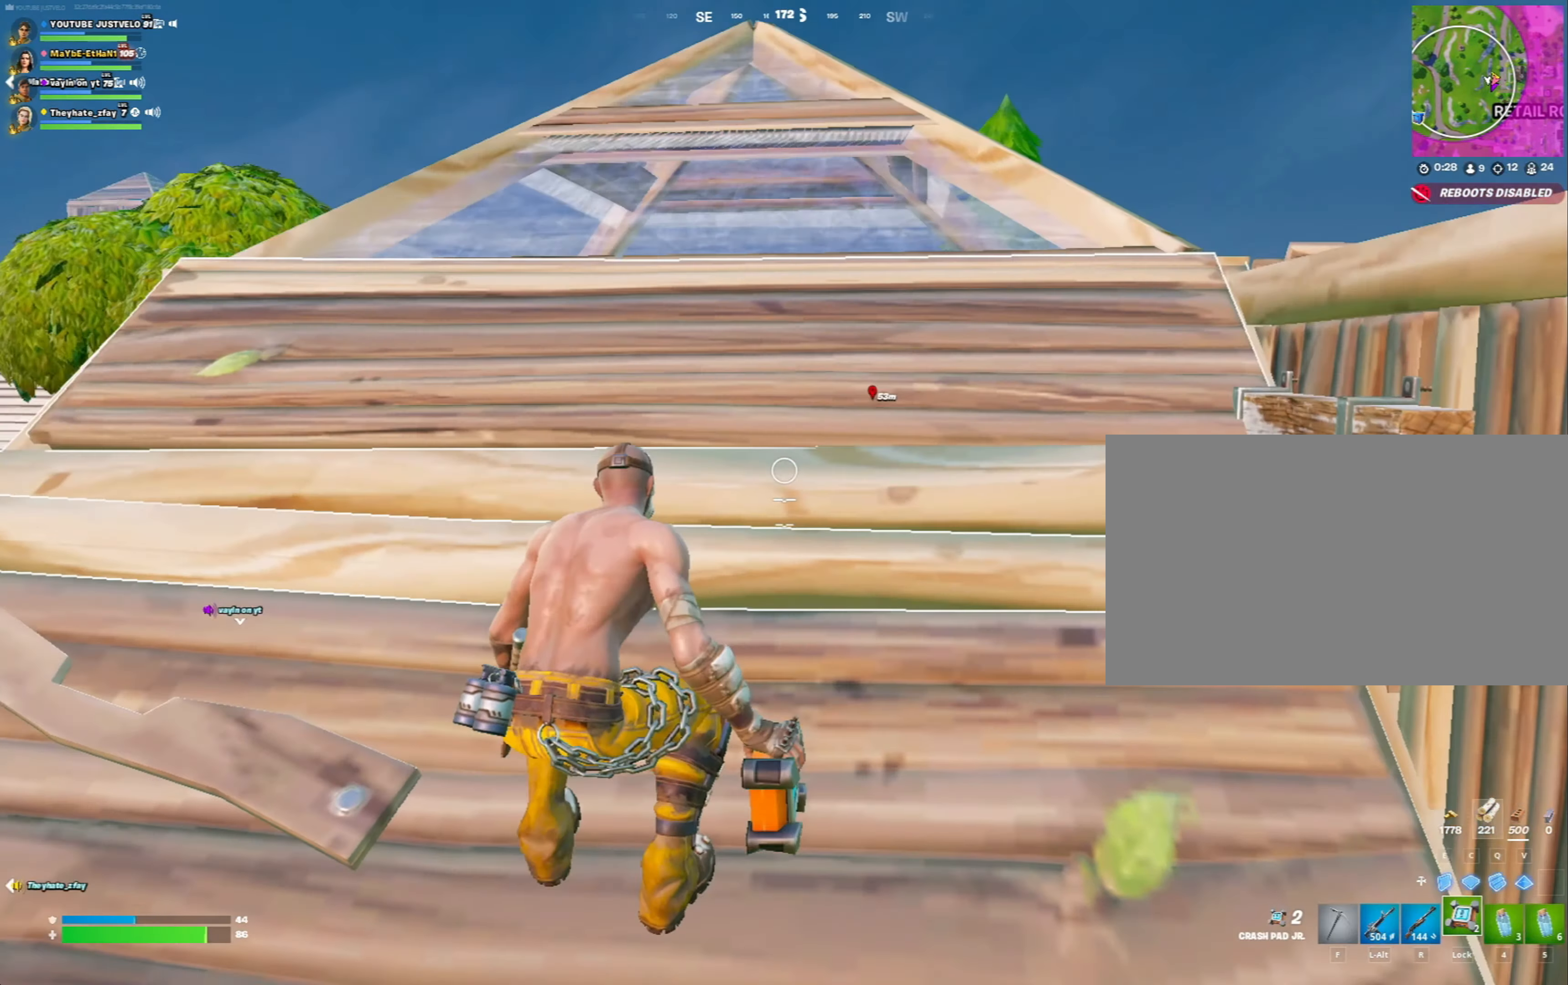
{"keys": ["w"], "mouse": [], "mouse_move": "still", "events": []}
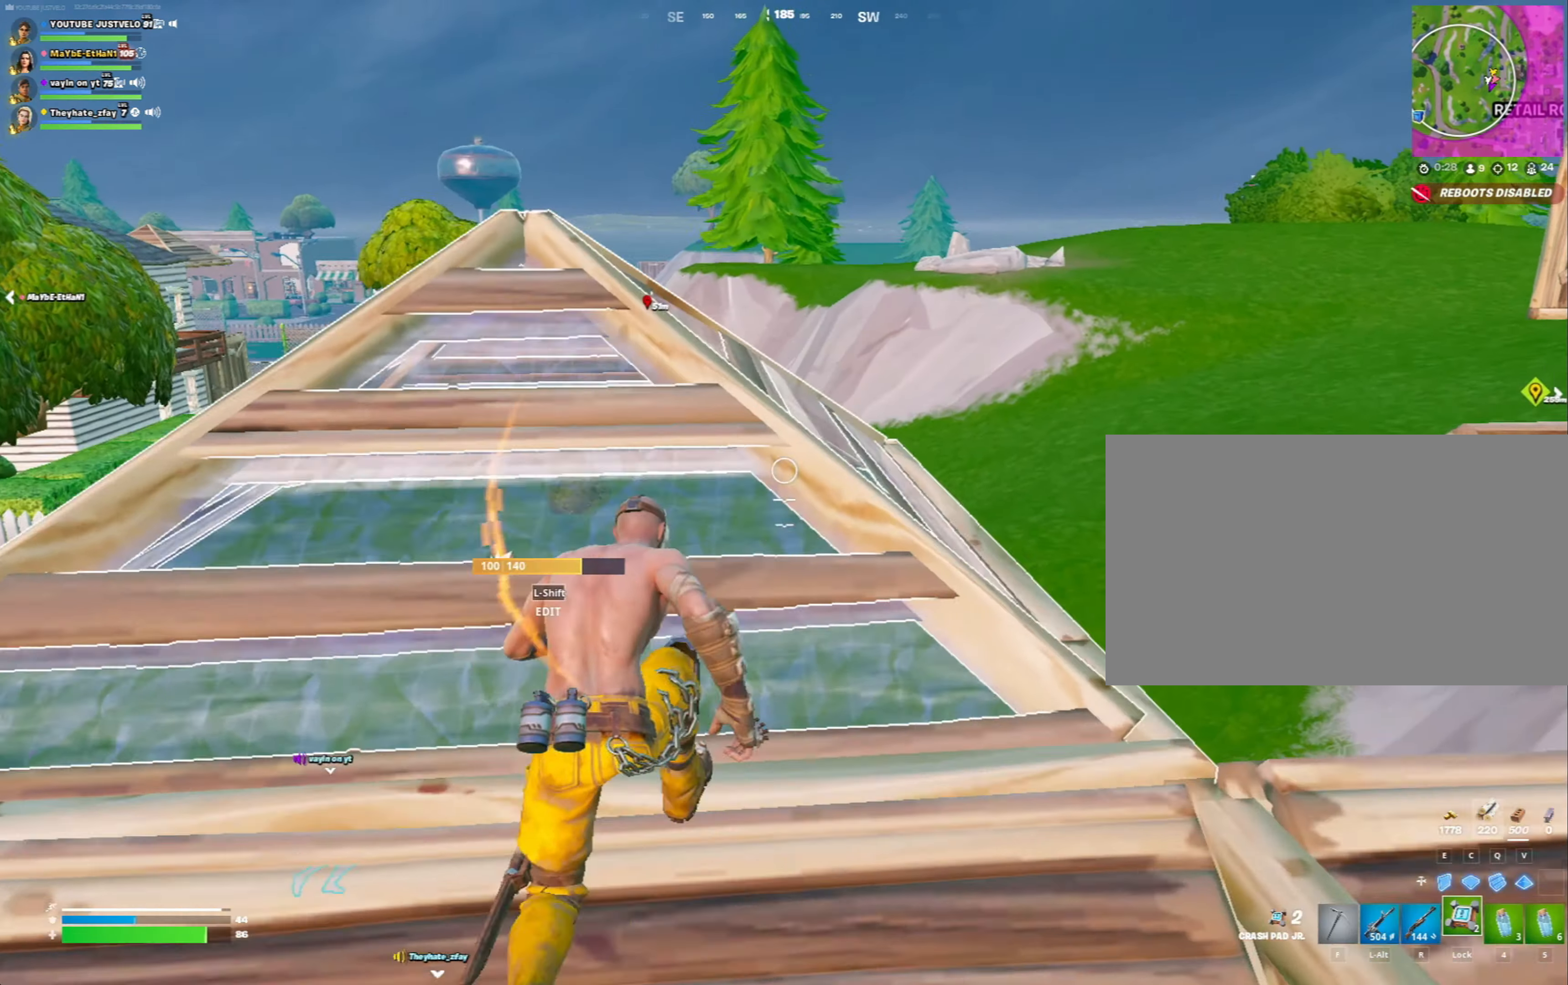
{"keys": ["w"], "mouse": ["left"], "mouse_move": "down", "events": [[100, "ctrl", "down"], [200, "ctrl", "up"], [267, "mouse_left", "down"], [367, "mouse_left", "up"], [467, "mouse_left", "down"]]}
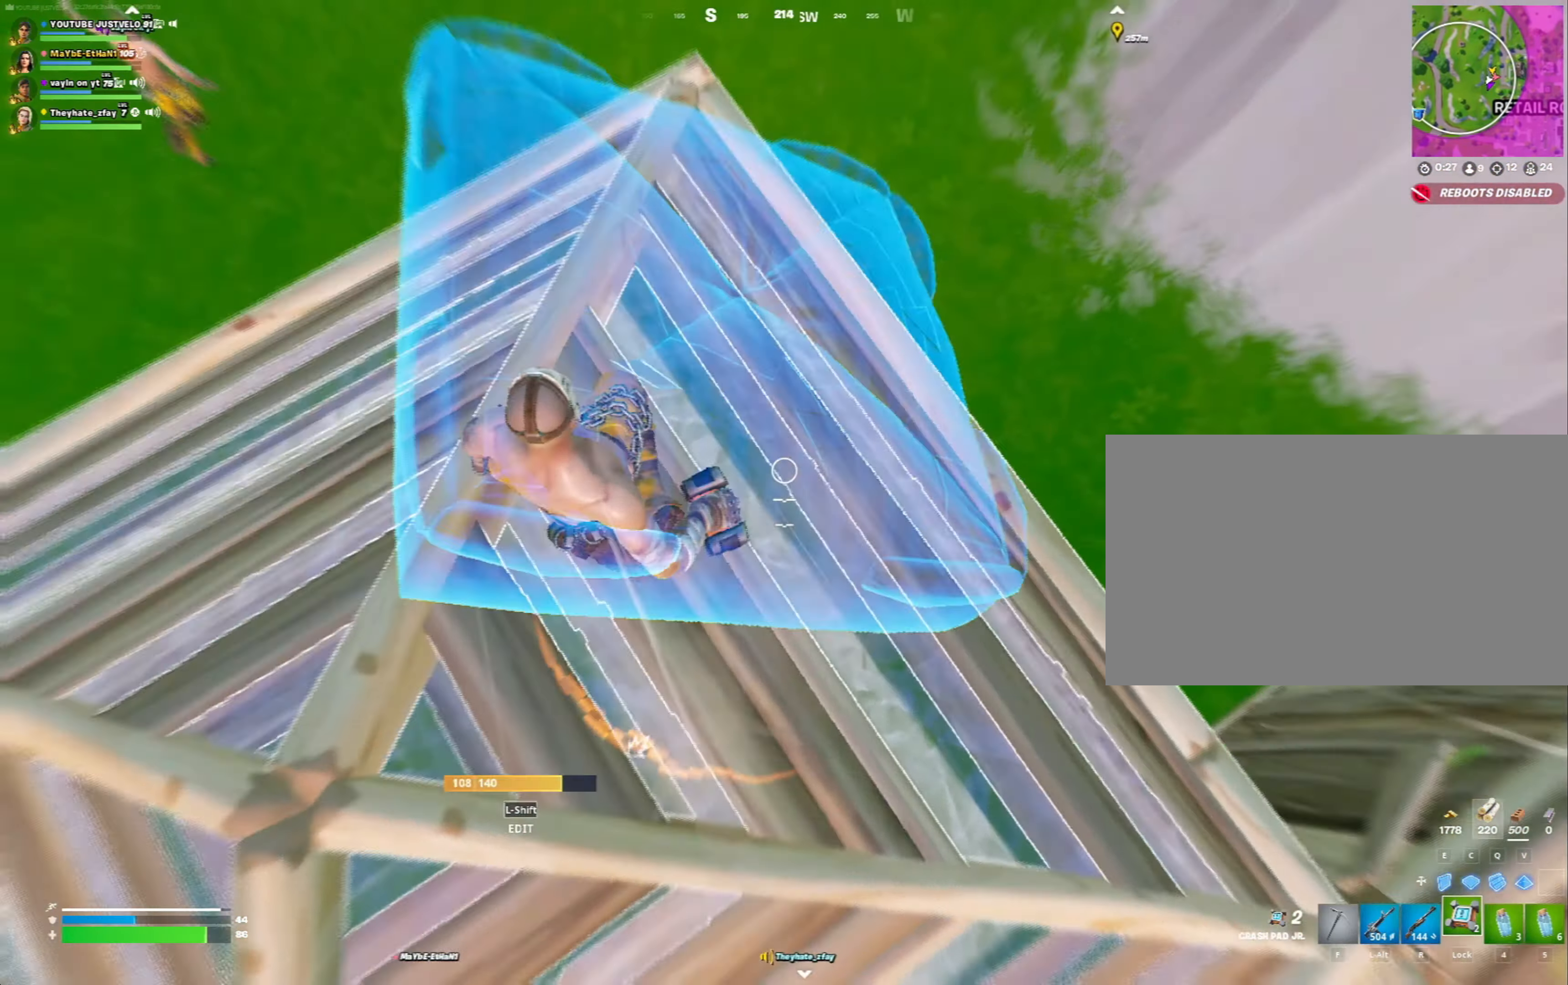
{"keys": ["w"], "mouse": [], "mouse_move": "up", "events": [[67, "d", "down"], [67, "mouse_left", "up"], [200, "d", "up"]]}
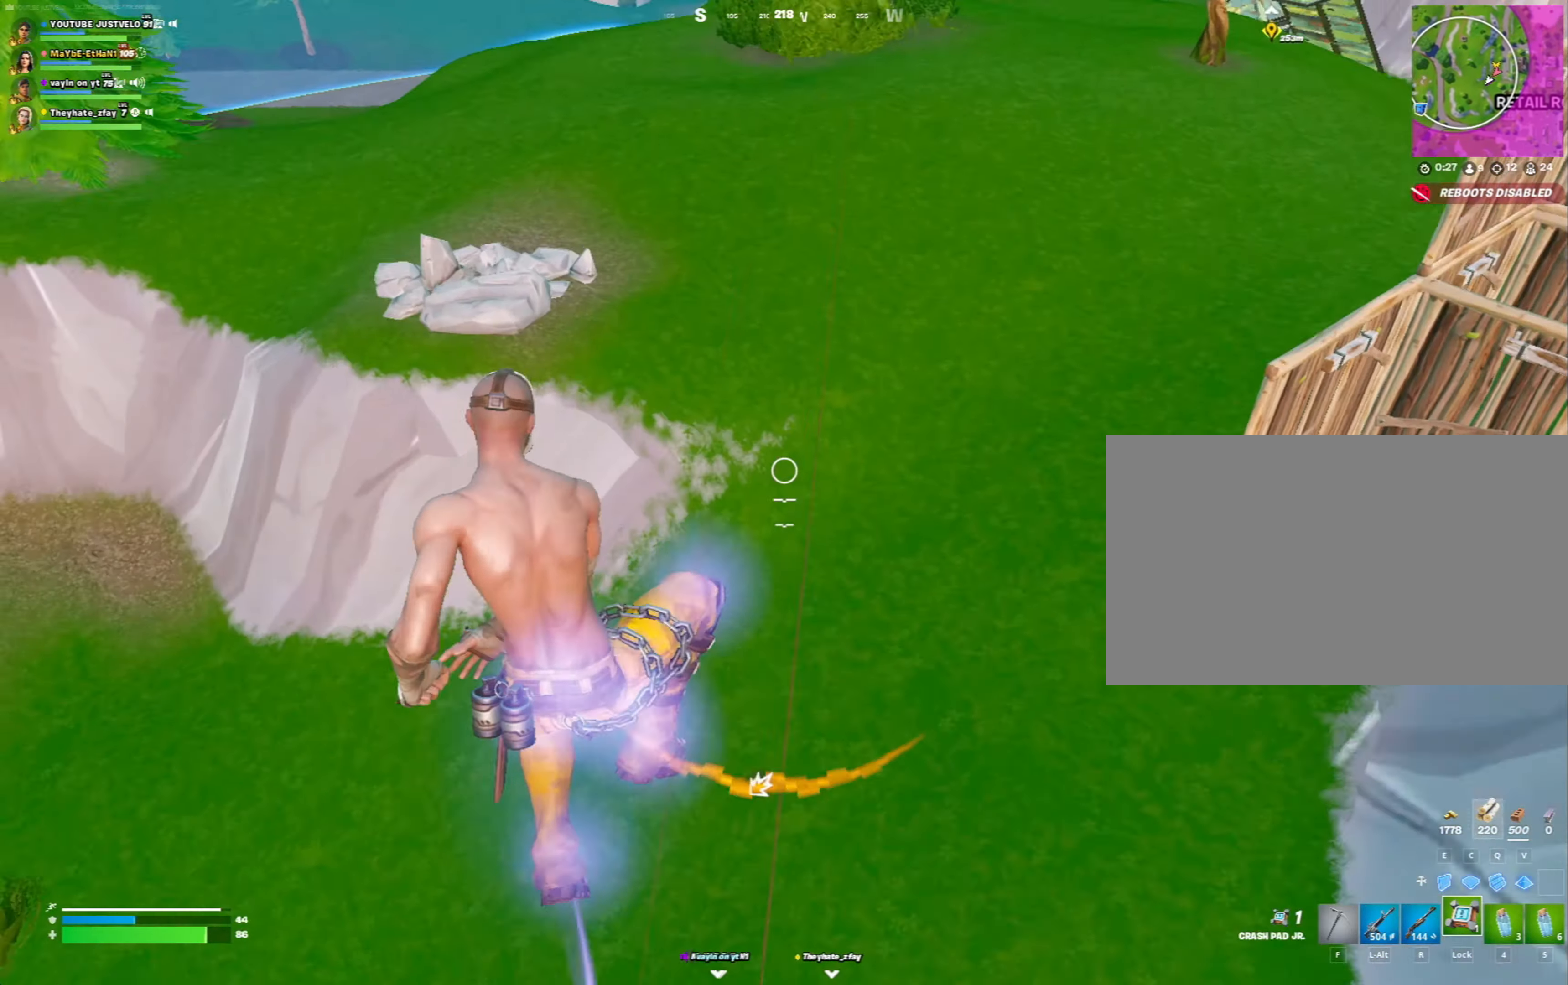
{"keys": ["w"], "mouse": [], "mouse_move": "still", "events": [[233, "r", "down"], [300, "r", "up"]]}
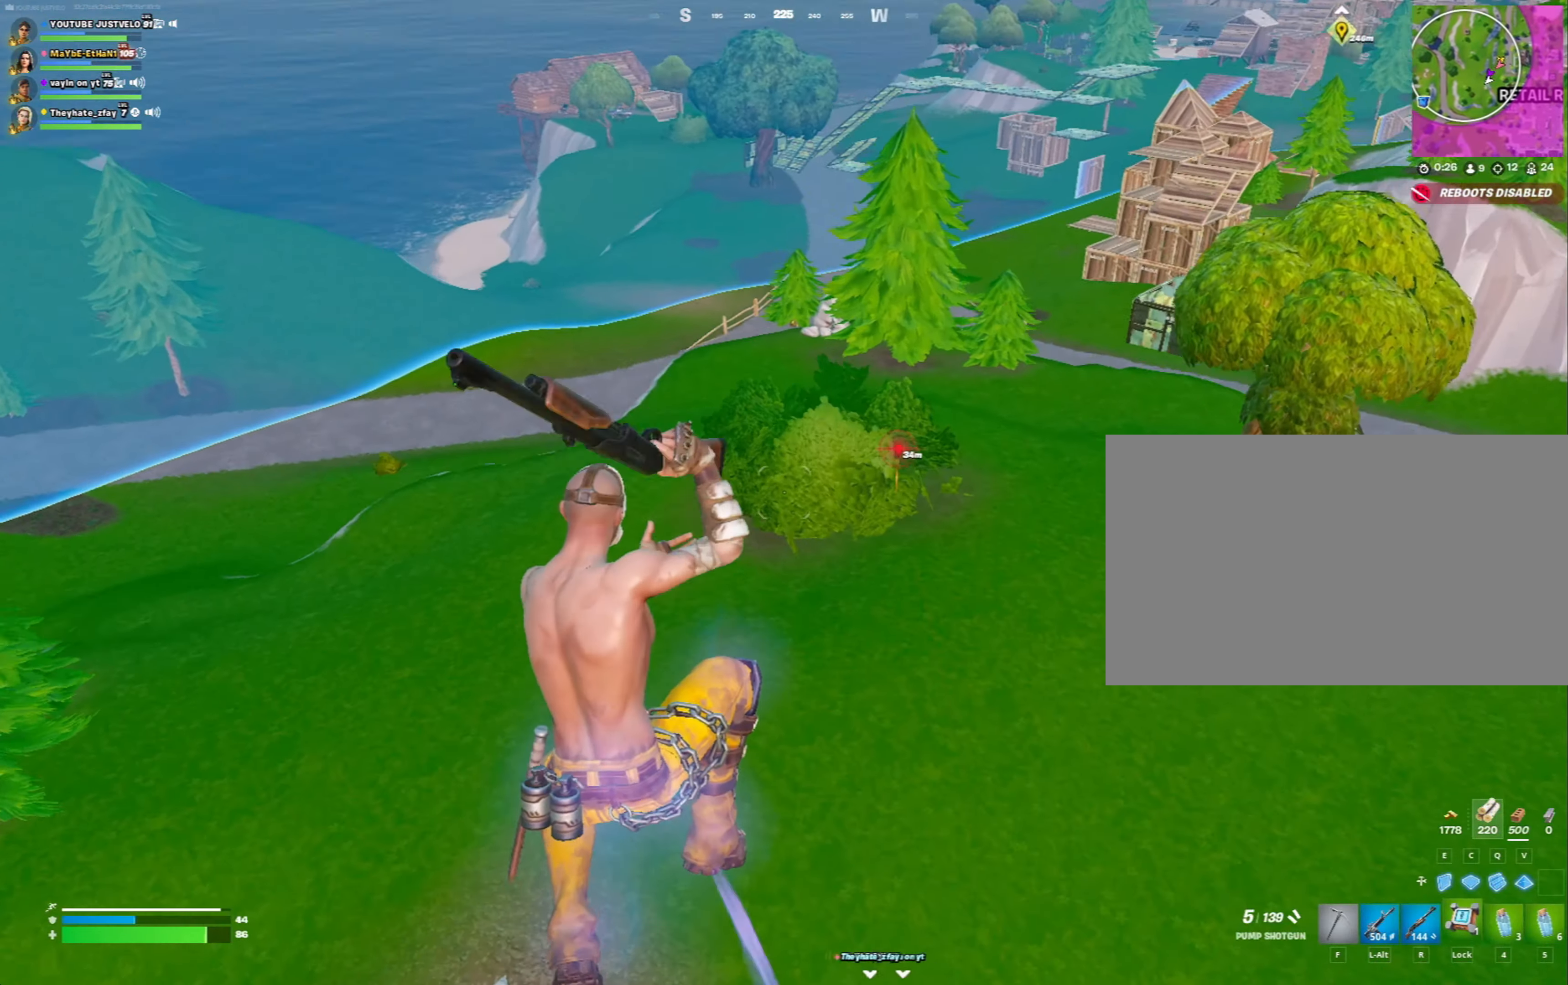
{"keys": ["w"], "mouse": [], "mouse_move": "right", "events": [[33, "caps_lock", "down"], [133, "caps_lock", "up"], [333, "mouse_left", "down"], [433, "mouse_left", "up"]]}
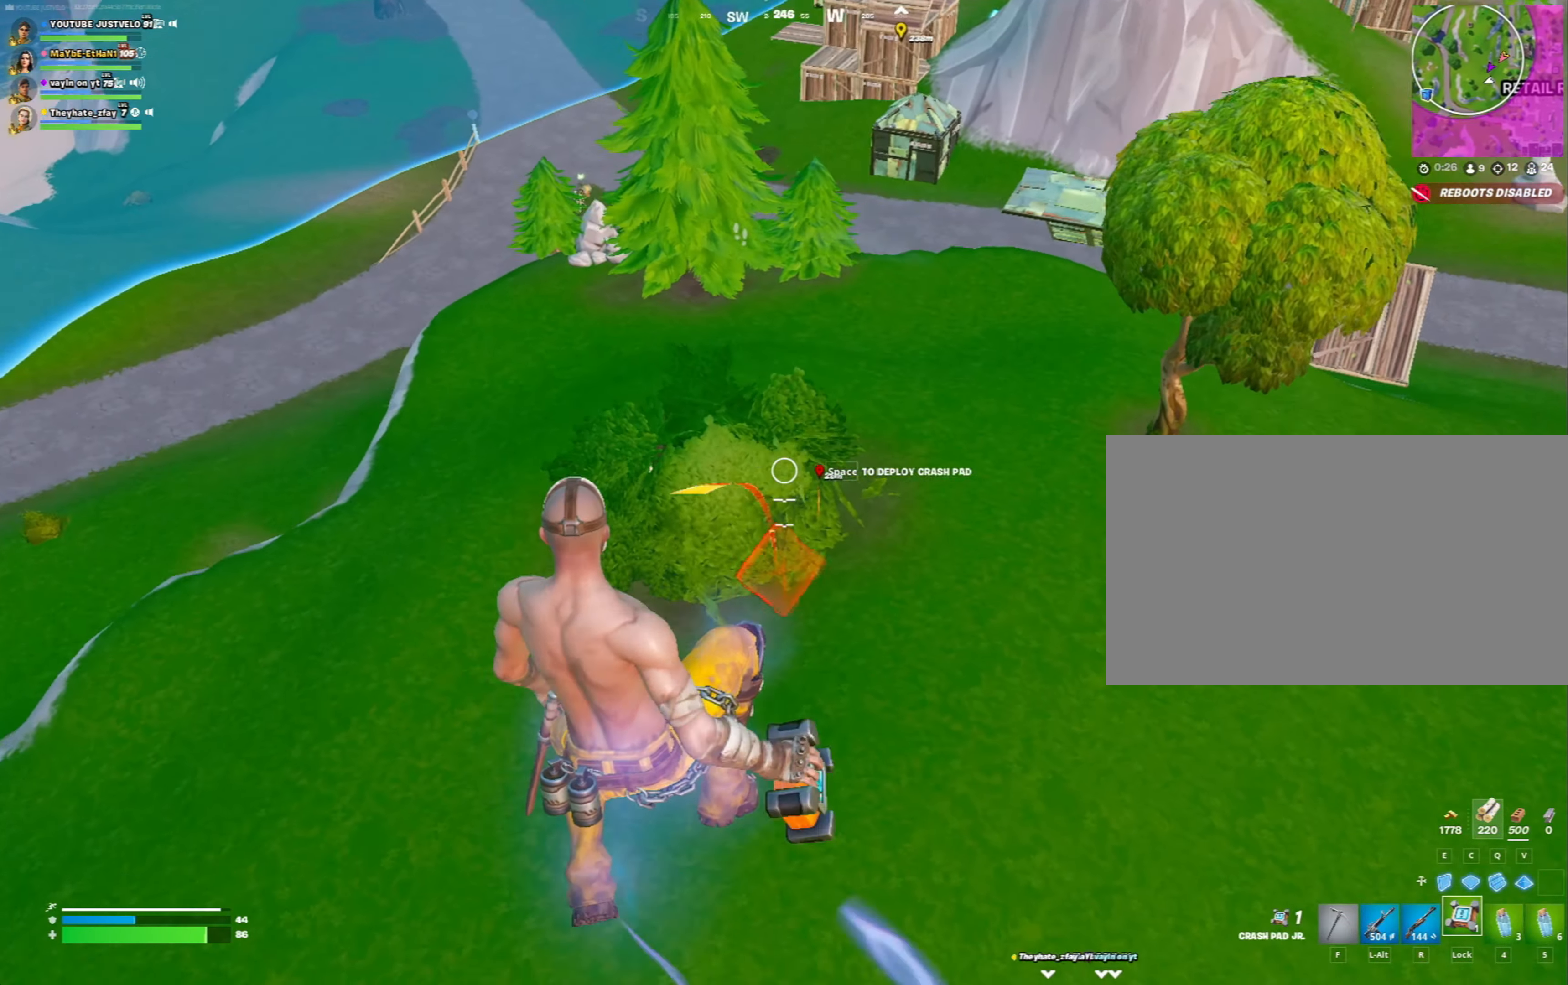
{"keys": ["a", "w"], "mouse": [], "mouse_move": "still", "events": [[33, "mouse_left", "down"], [67, "a", "down"], [100, "mouse_left", "up"]]}
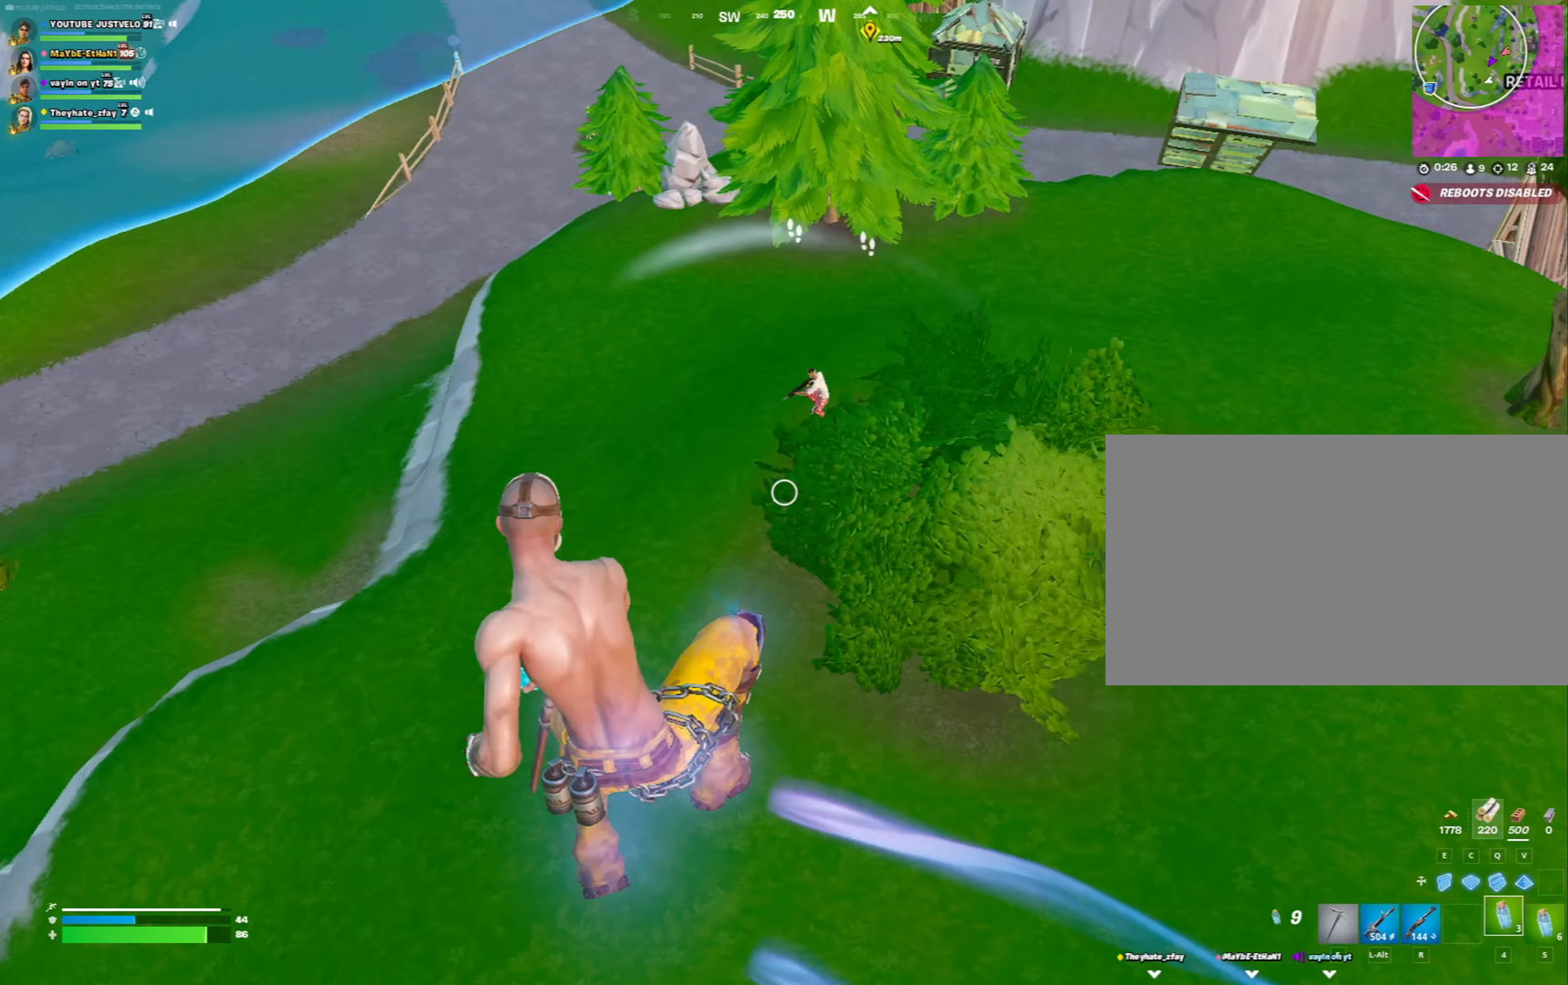
{"keys": ["w"], "mouse": [], "mouse_move": "up-right", "events": [[33, "a", "up"], [133, "ctrl", "down"], [233, "ctrl", "up"]]}
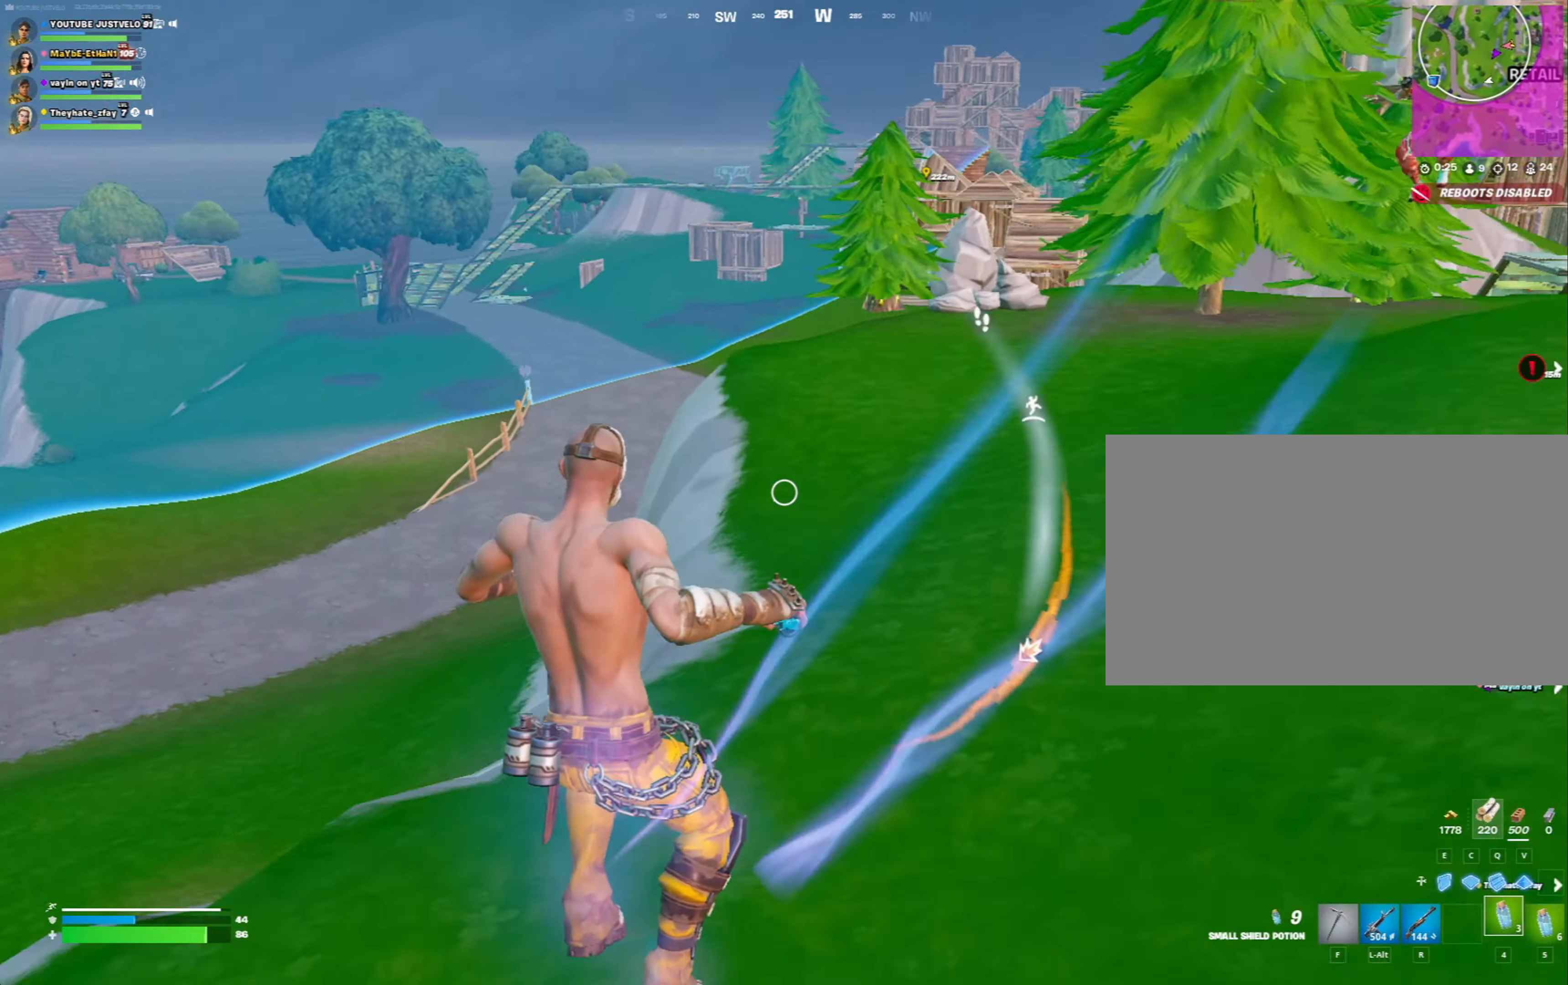
{"keys": ["s"], "mouse": [], "mouse_move": "up", "events": [[33, "a", "down"], [100, "space", "down"], [133, "r", "down"], [233, "r", "up"], [267, "space", "up"], [267, "w", "up"], [367, "s", "down"], [433, "a", "up"]]}
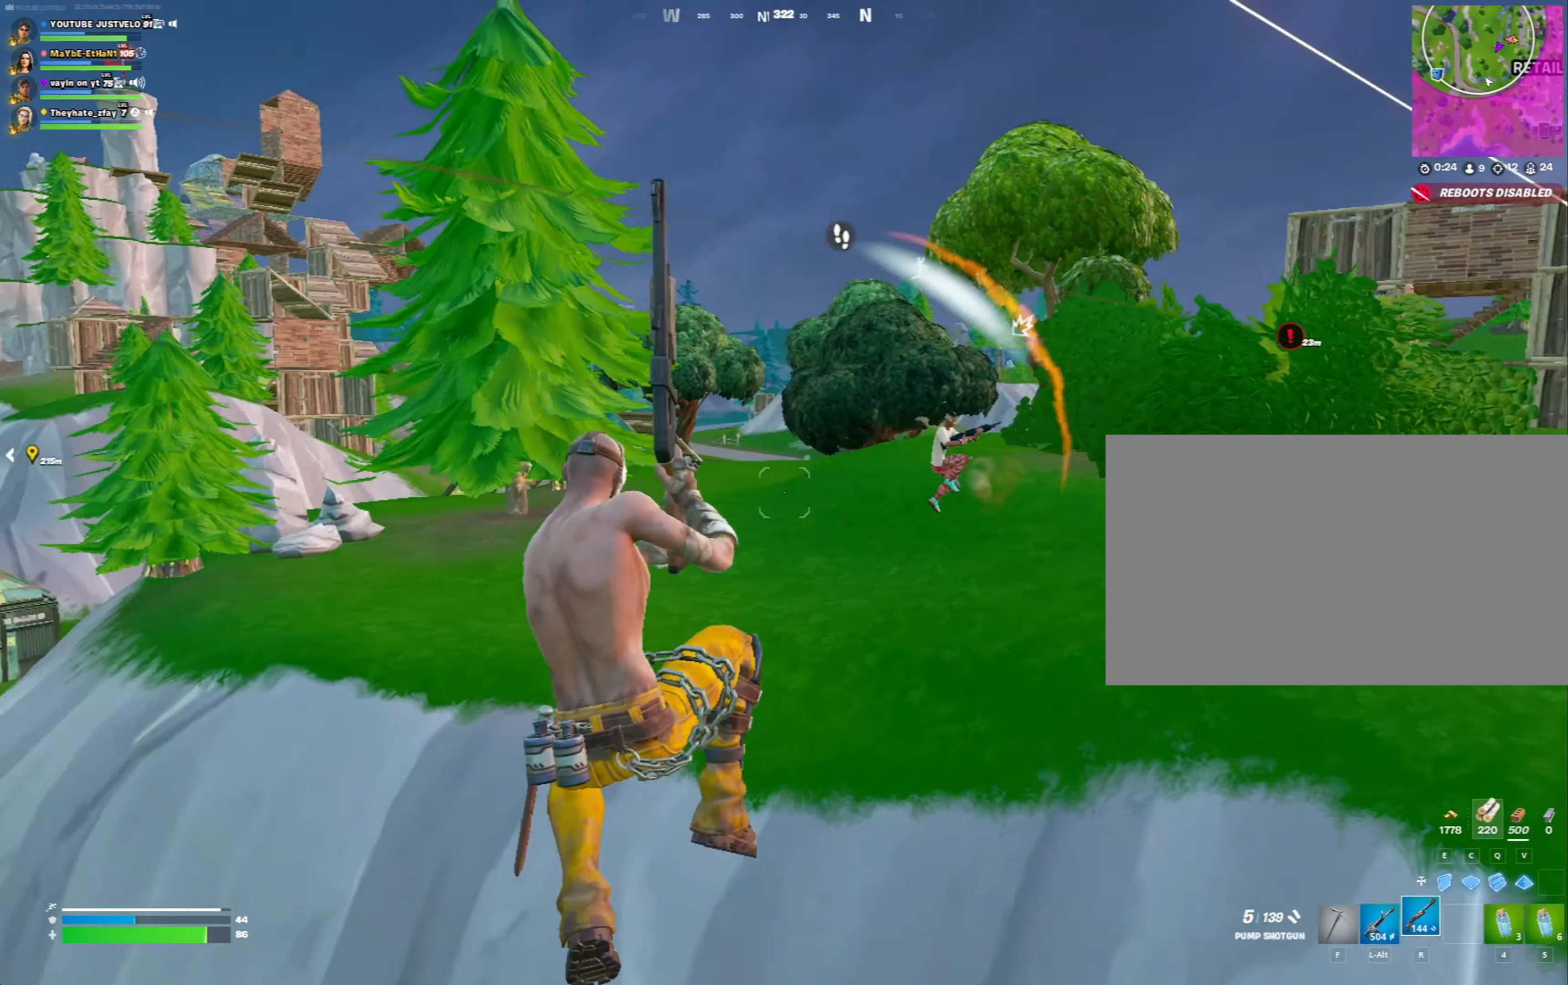
{"keys": ["a", "c", "w"], "mouse": ["left"], "mouse_move": "down-left", "events": [[333, "a", "down"], [333, "w", "down"], [400, "s", "up"], [433, "mouse_left", "down"], [467, "c", "down"]]}
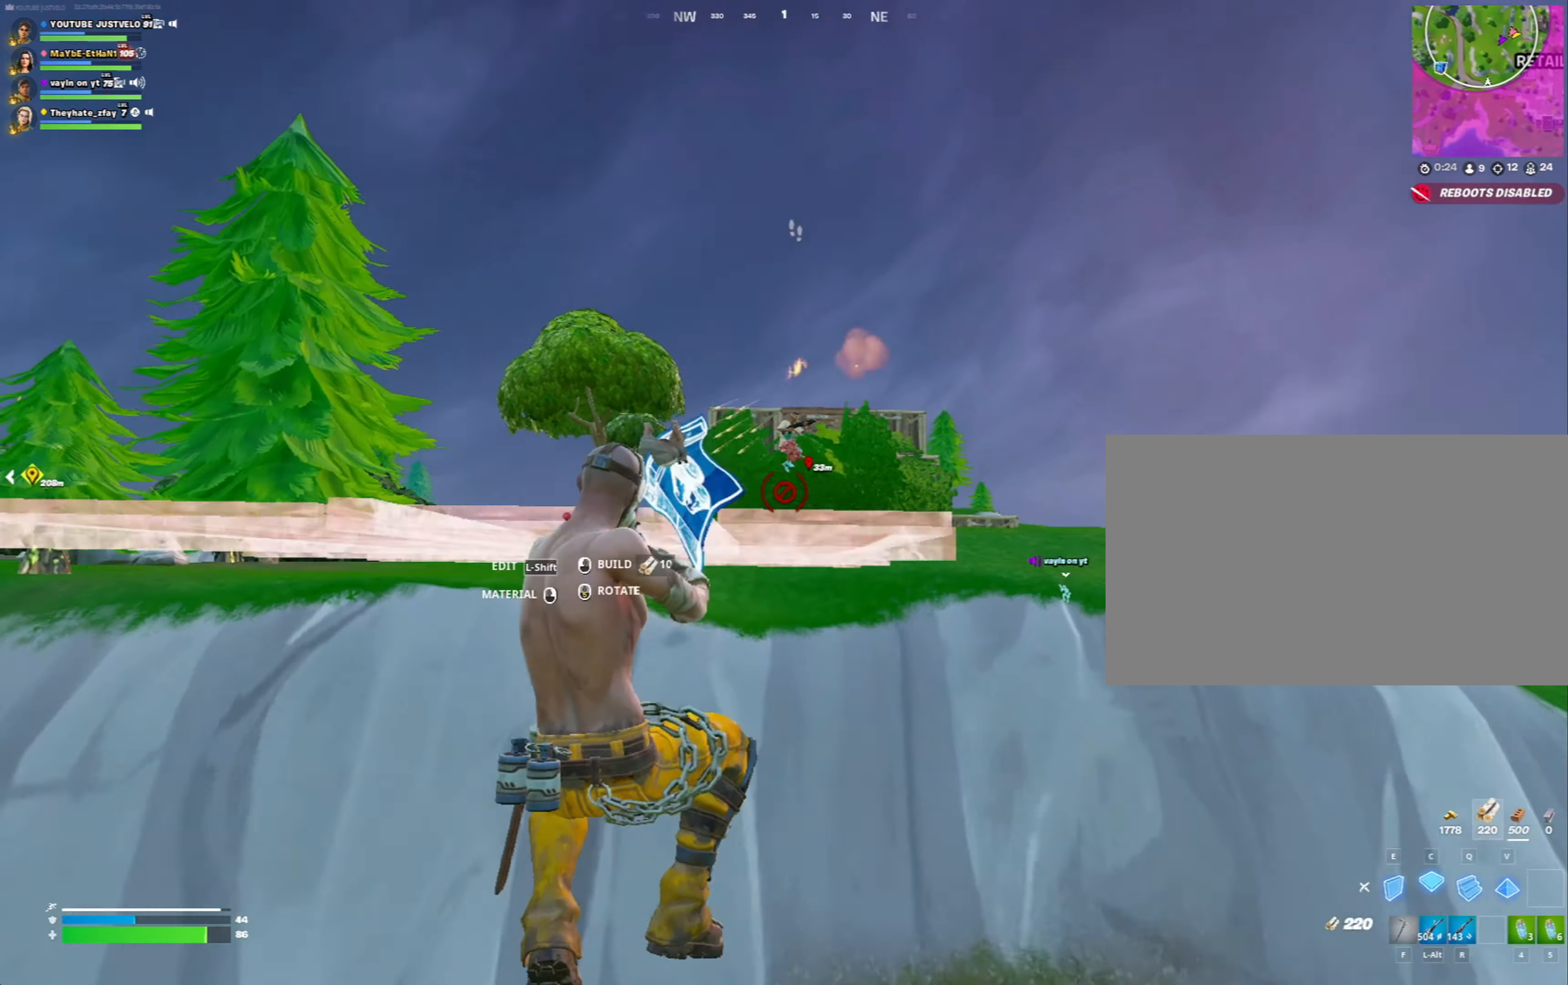
{"keys": ["q", "w"], "mouse": ["left"], "mouse_move": "up", "events": [[133, "a", "up"], [267, "q", "down"], [300, "c", "up"]]}
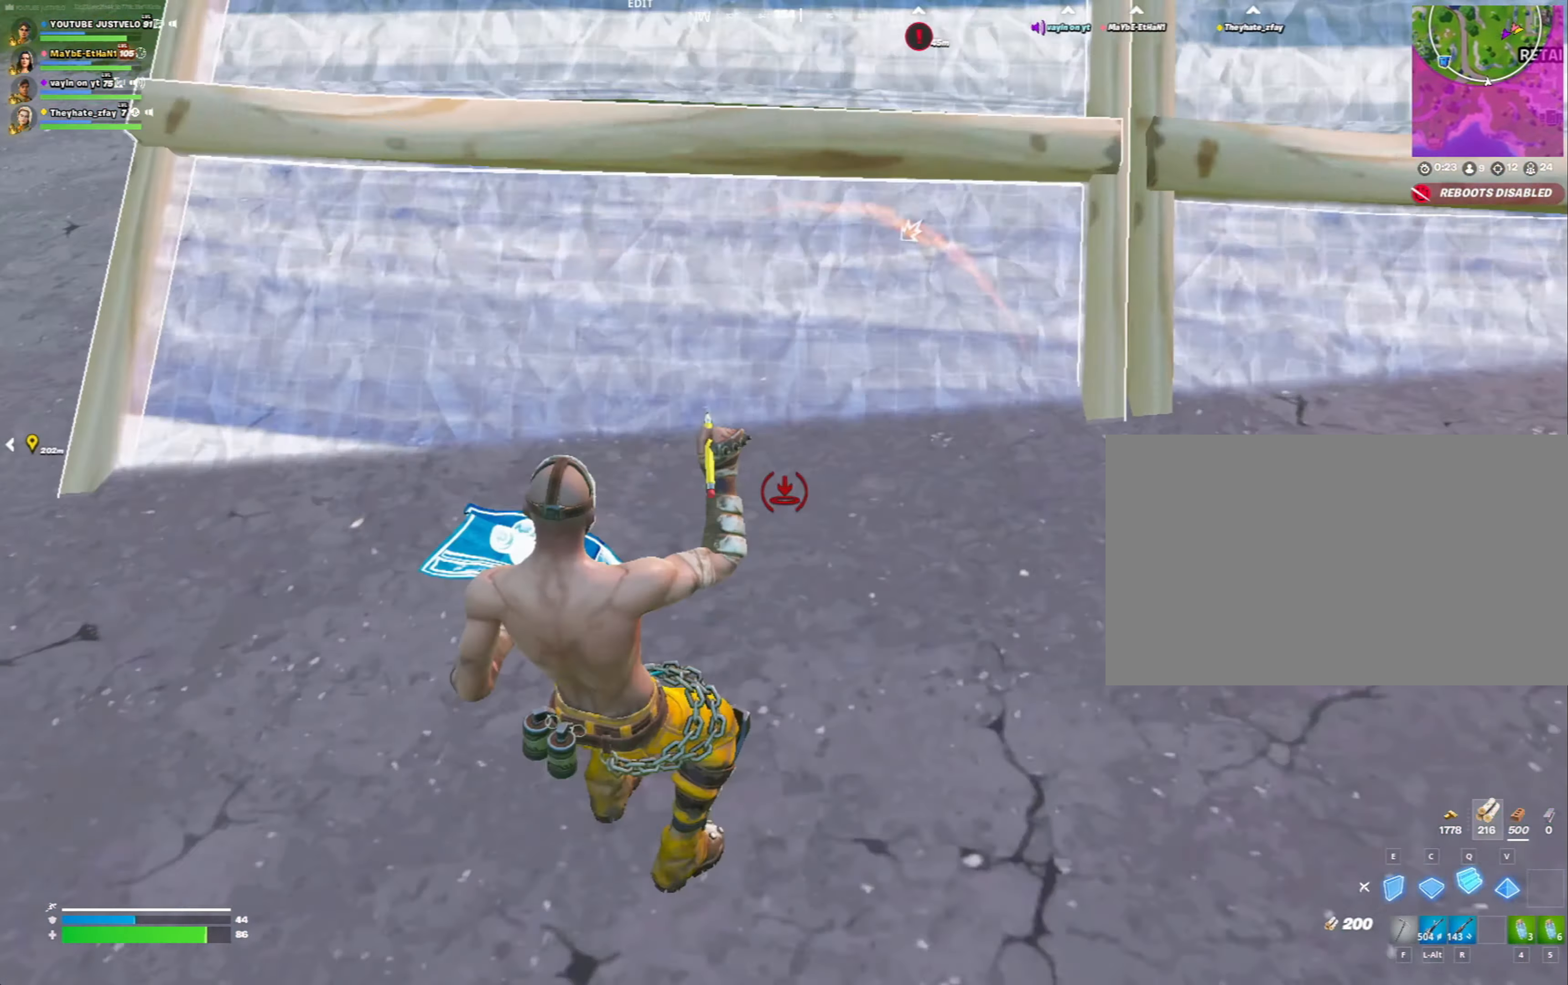
{"keys": ["w"], "mouse": [], "mouse_move": "still", "events": [[233, "q", "up"], [300, "r", "down"], [333, "mouse_left", "up"], [367, "r", "up"]]}
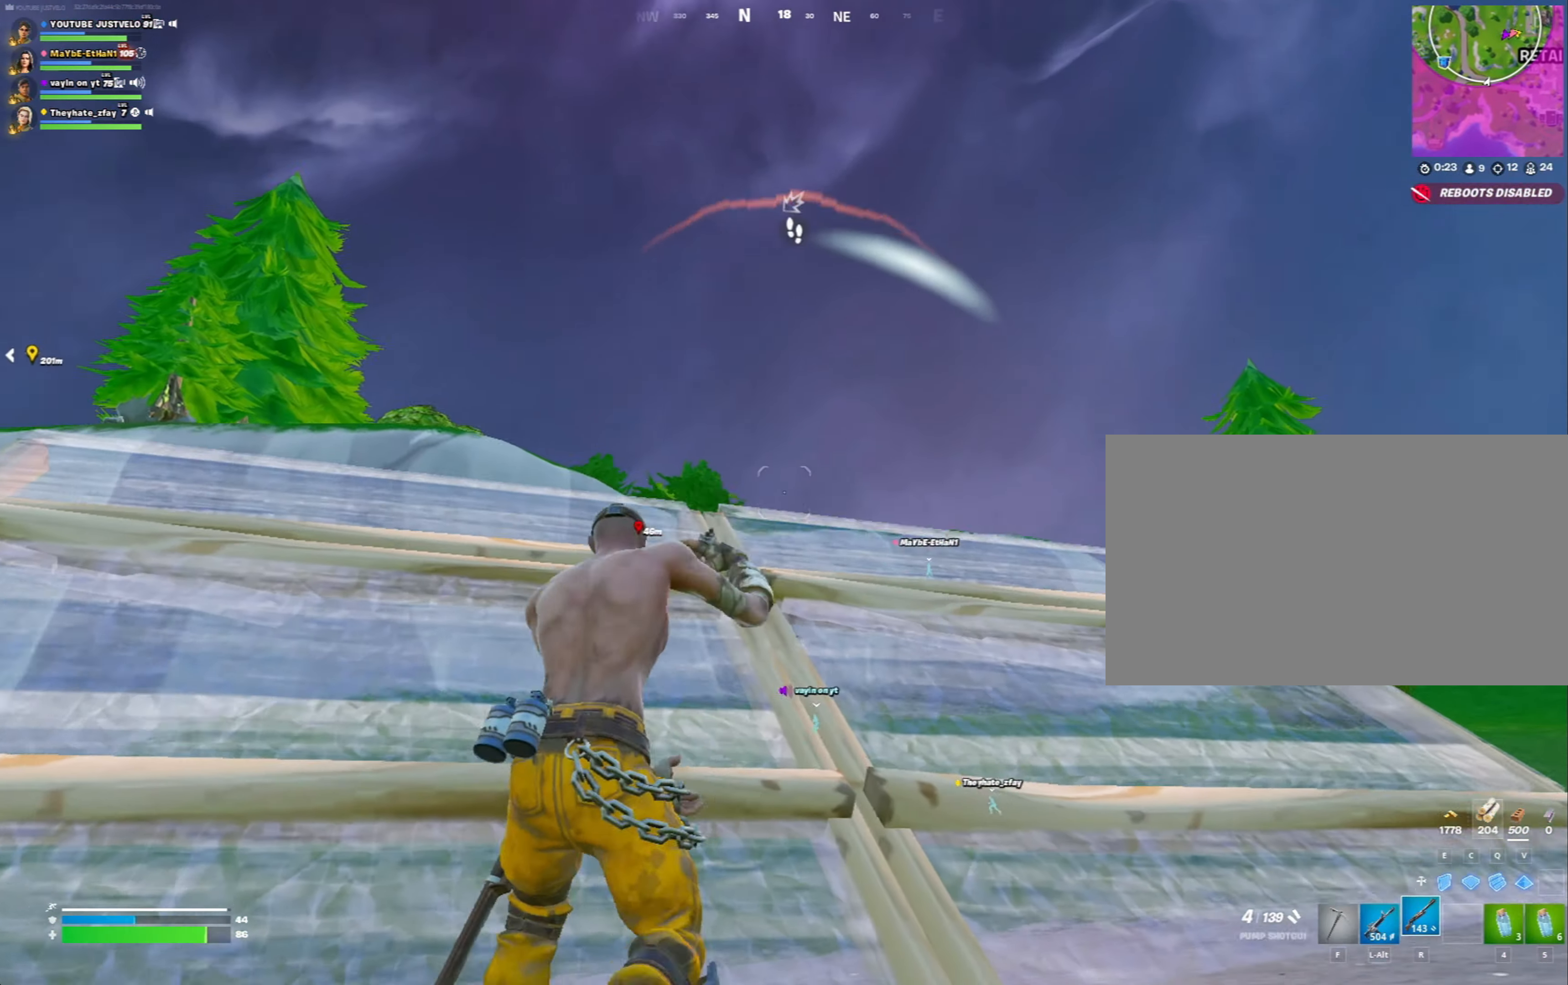
{"keys": ["r", "space", "w"], "mouse": ["left"], "mouse_move": "left", "events": [[233, "q", "down"], [300, "mouse_left", "down"], [300, "space", "down"], [467, "q", "up"], [467, "r", "down"]]}
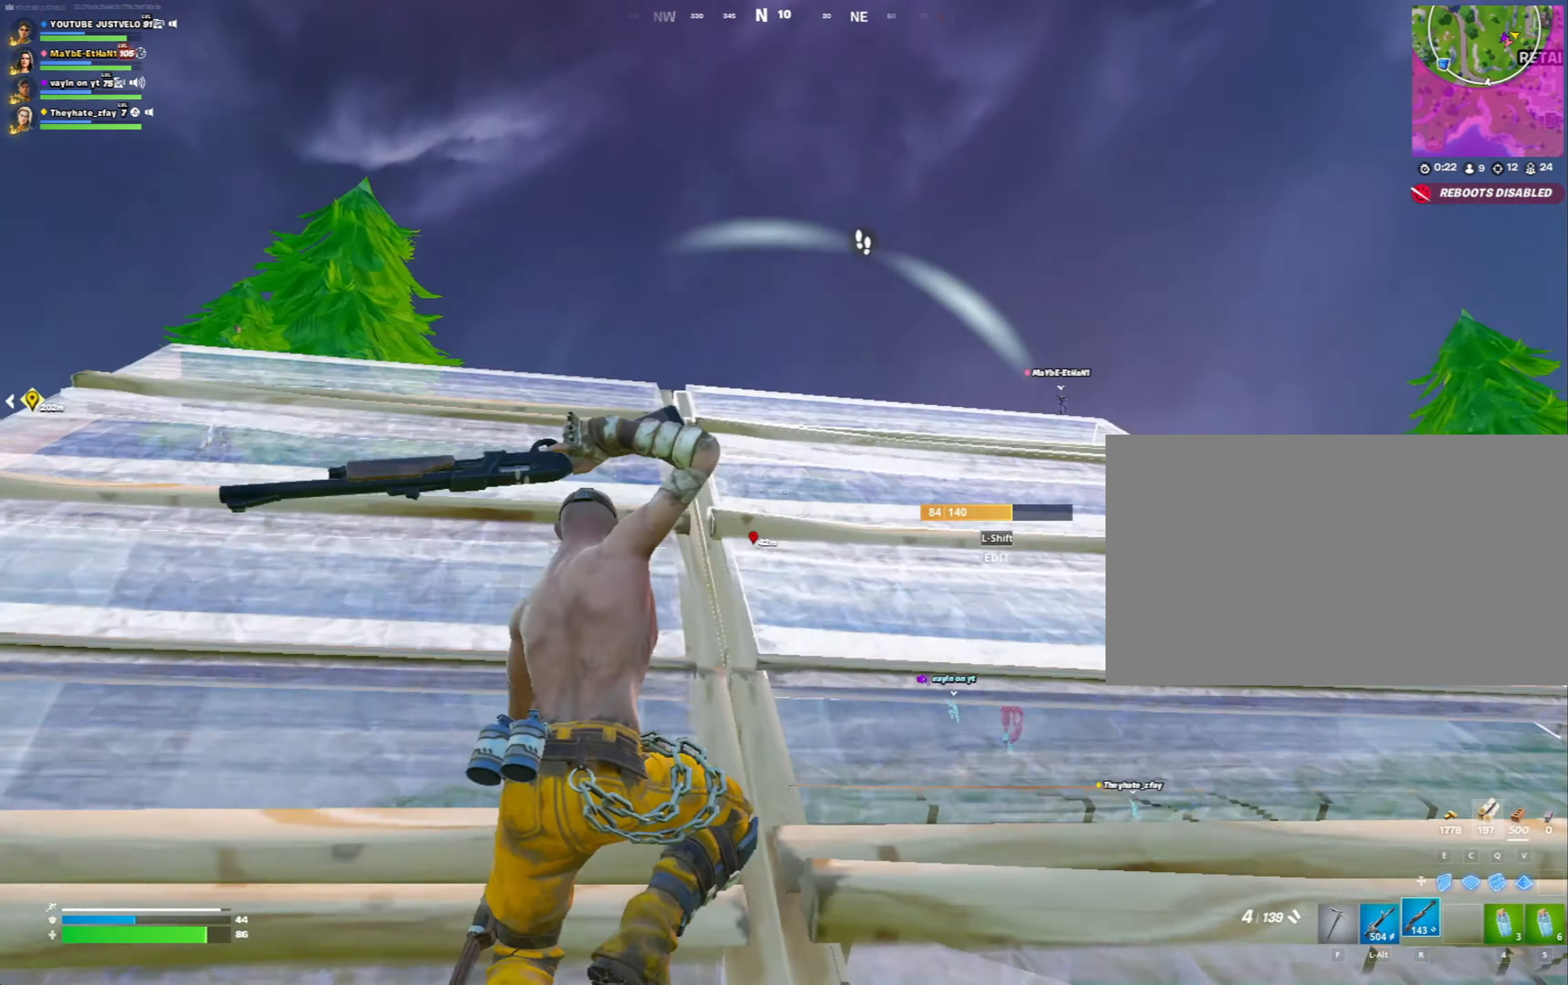
{"keys": ["w"], "mouse": [], "mouse_move": "still", "events": [[33, "space", "up"], [67, "r", "up"], [133, "mouse_left", "up"]]}